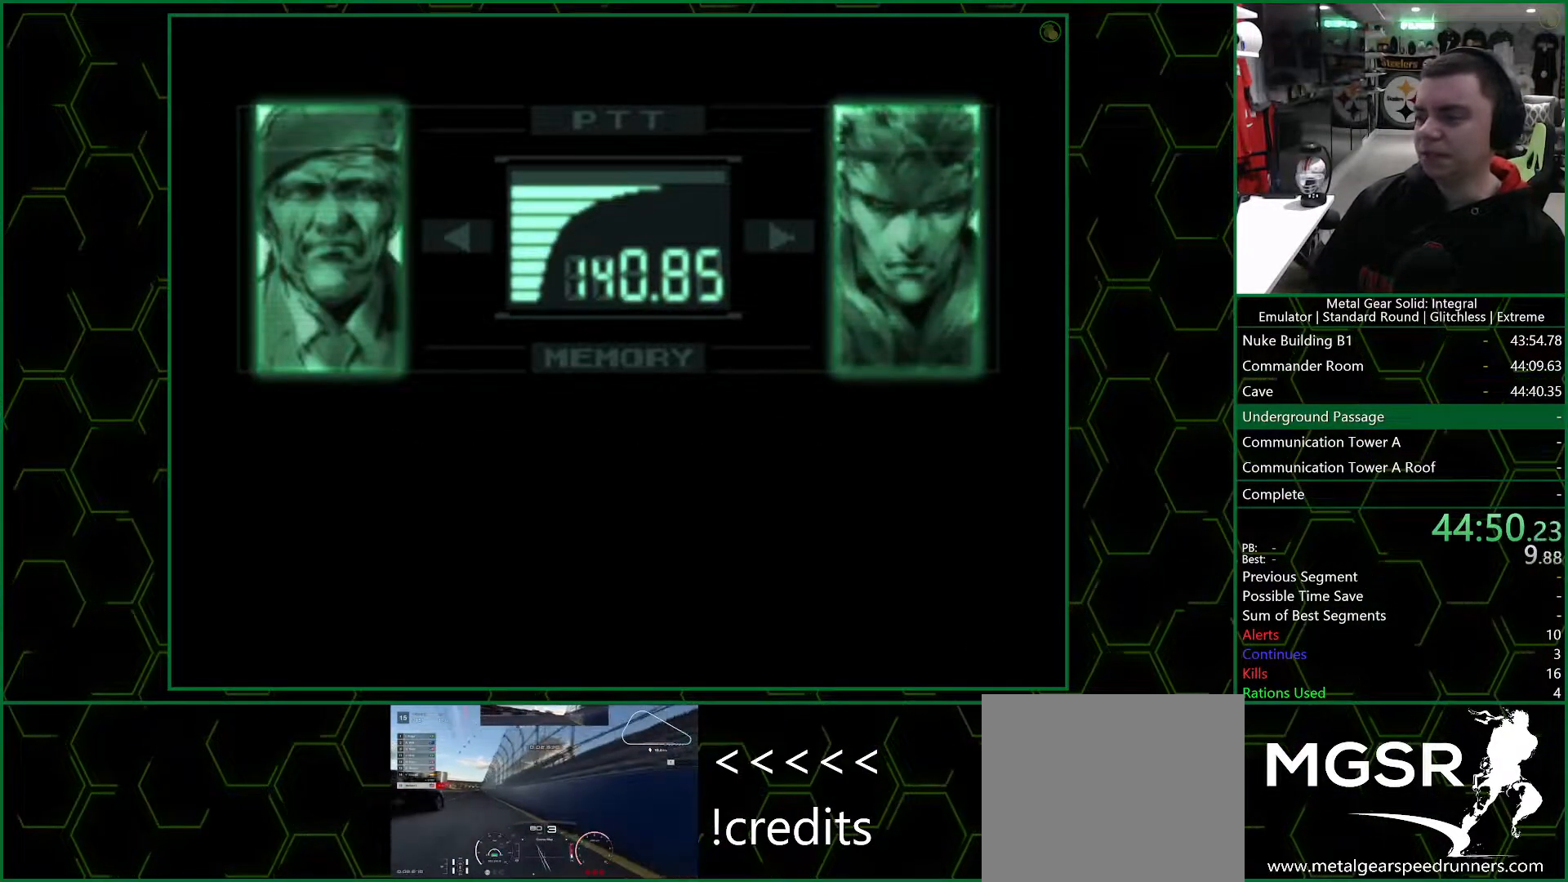
Gameplay with a controller (PlayStation layout); each line is a JSON object with the inputs held at the frame after it (dt_ms = milliseconds from this image to that frame). "events" lists button and stick changes between this image and that frame as [ms after this image, input, new state], when the widget could be followed in between.
{"dt_ms": 500, "buttons": ["R3"], "left_stick": "center", "right_stick": "center", "events": []}
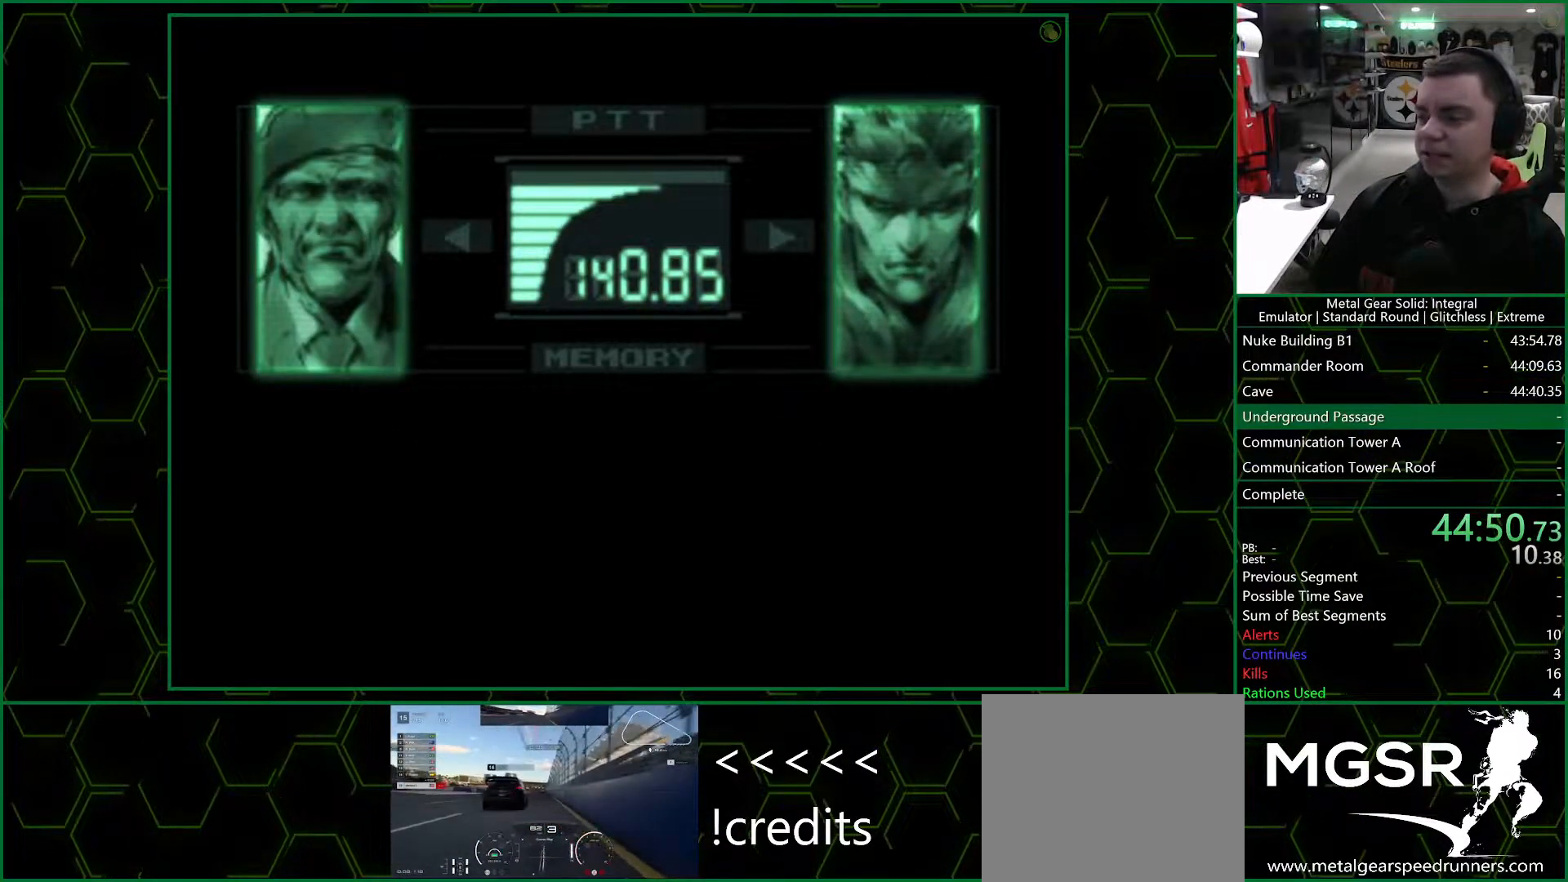
{"dt_ms": 500, "buttons": ["R3"], "left_stick": "center", "right_stick": "center", "events": []}
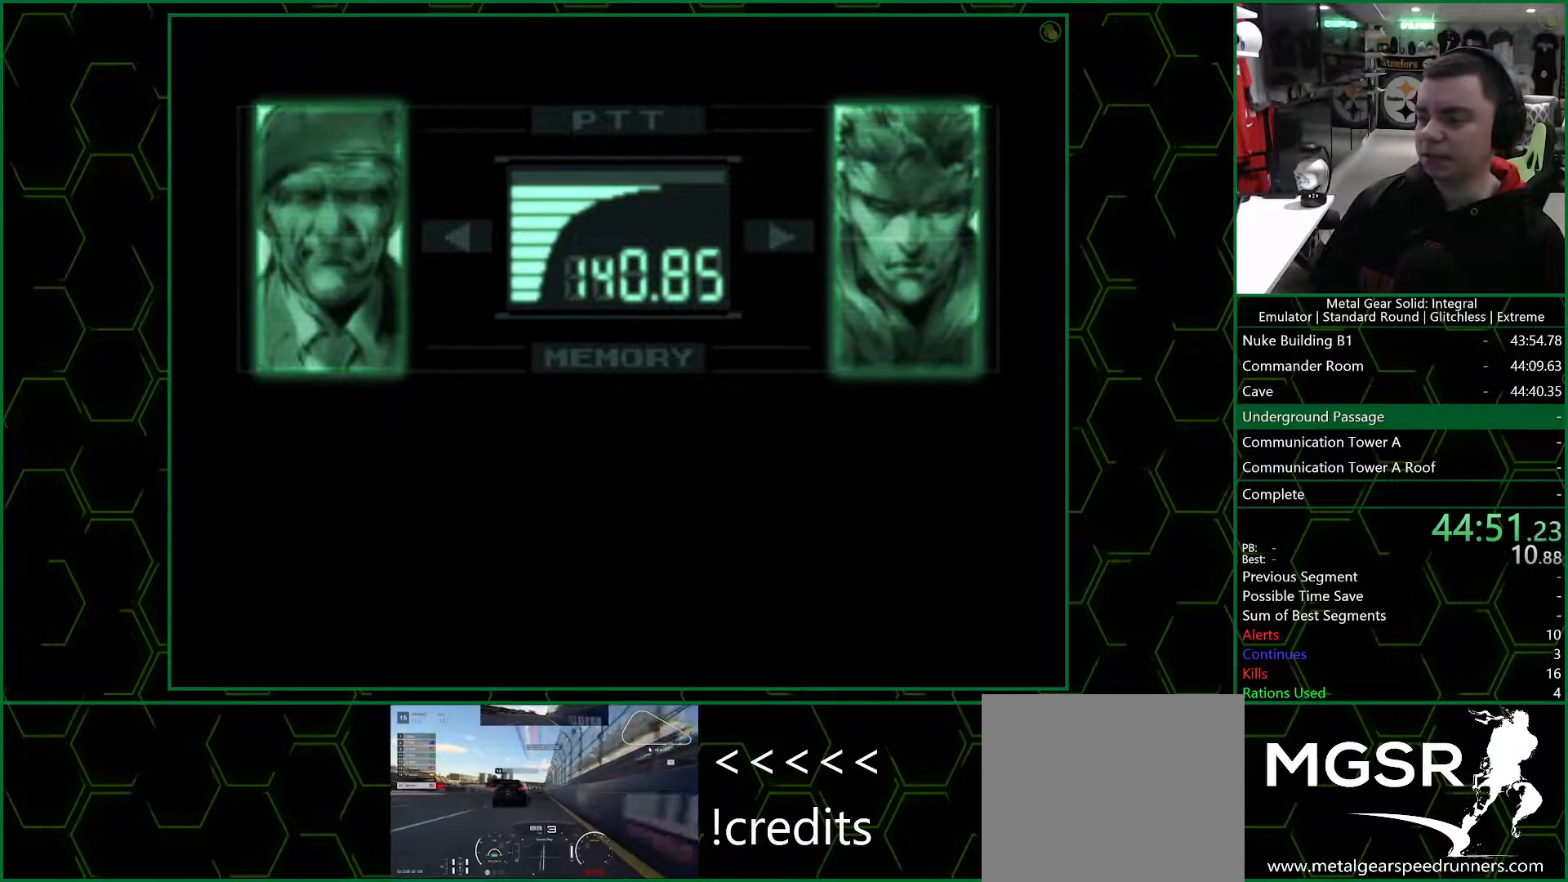
{"dt_ms": 500, "buttons": ["R3"], "left_stick": "center", "right_stick": "center", "events": []}
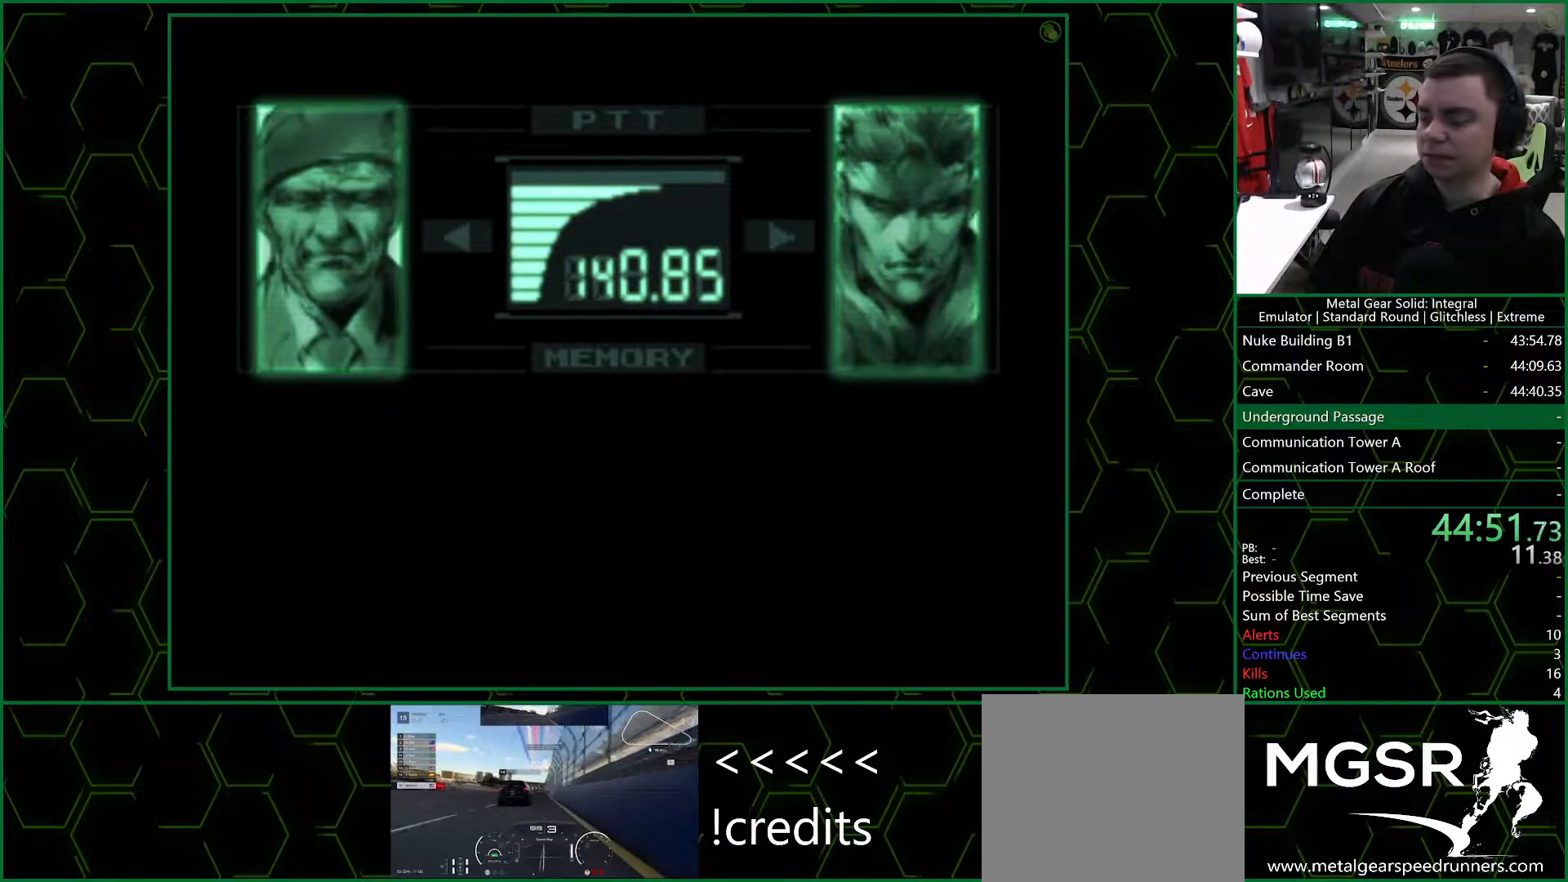
{"dt_ms": 500, "buttons": ["R3"], "left_stick": "center", "right_stick": "center", "events": []}
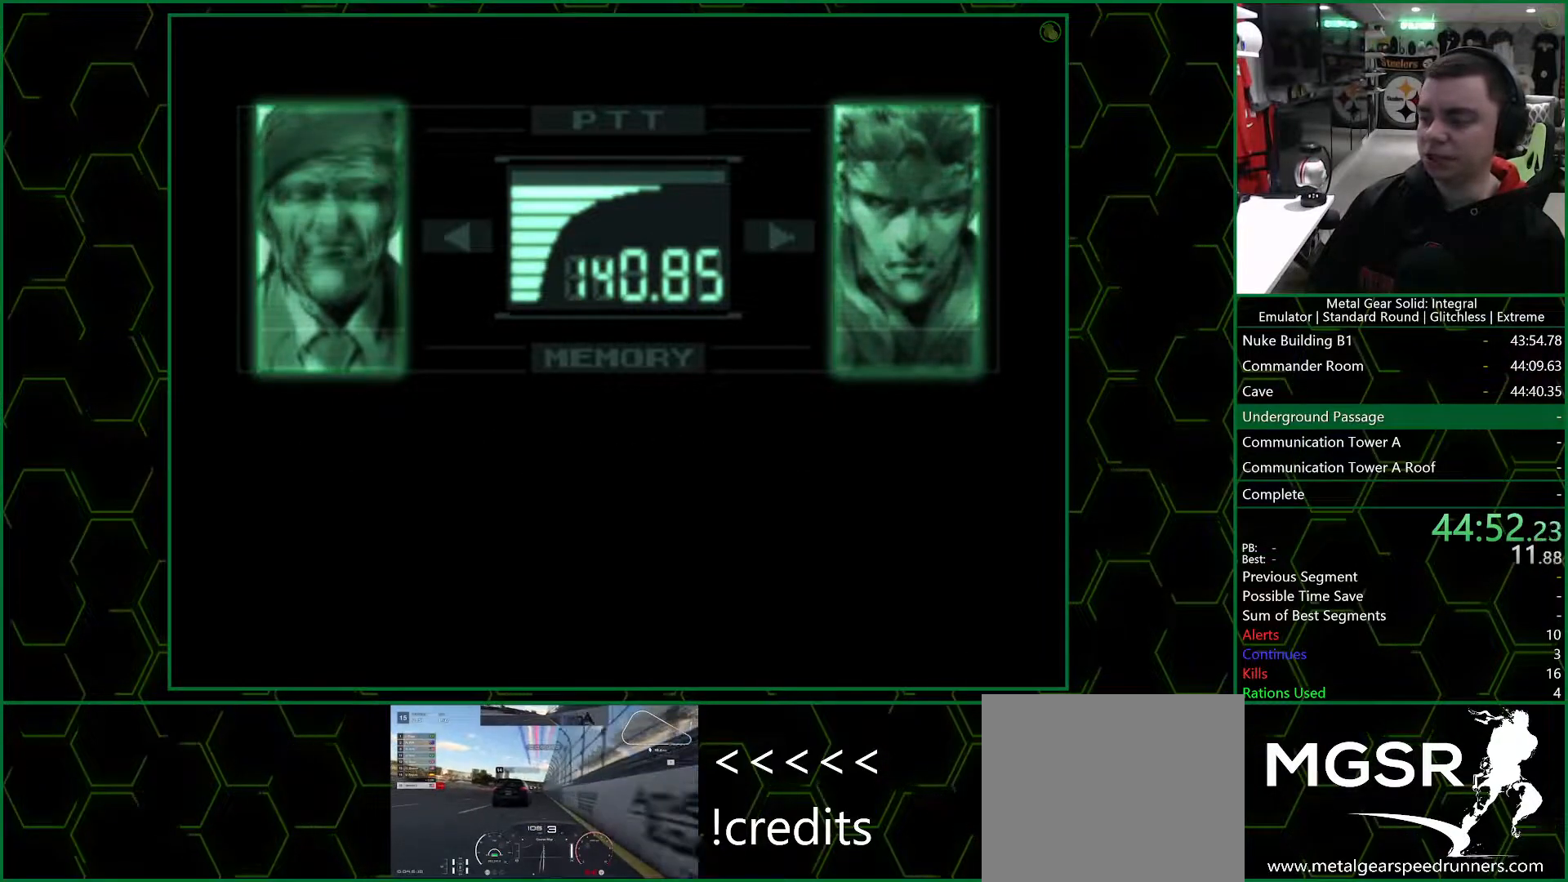
{"dt_ms": 500, "buttons": ["R3"], "left_stick": "center", "right_stick": "center", "events": []}
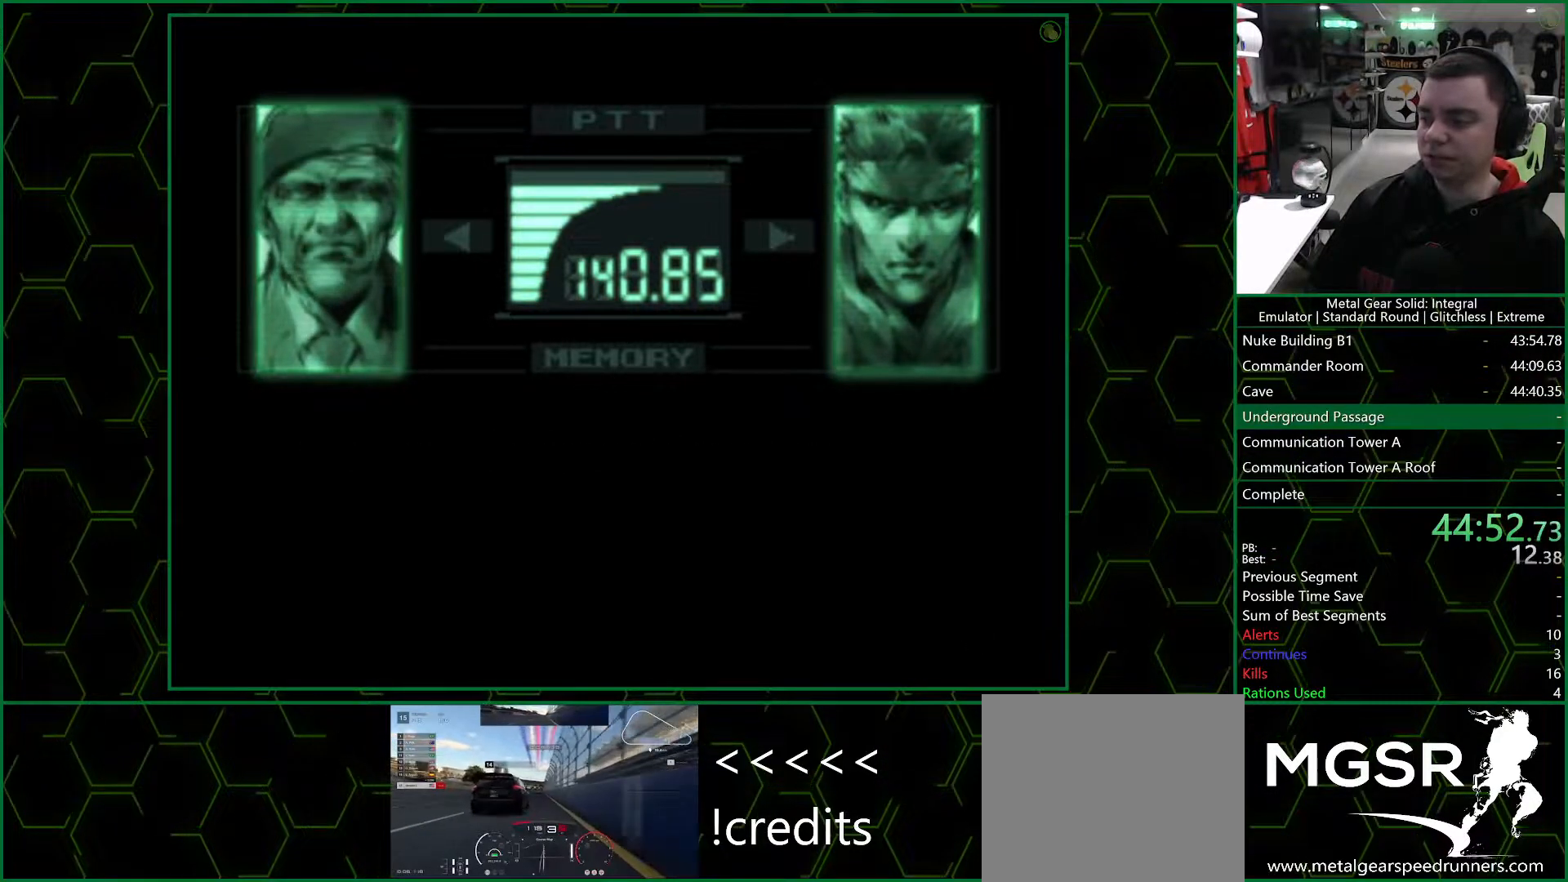
{"dt_ms": 500, "buttons": ["R3"], "left_stick": "center", "right_stick": "center", "events": []}
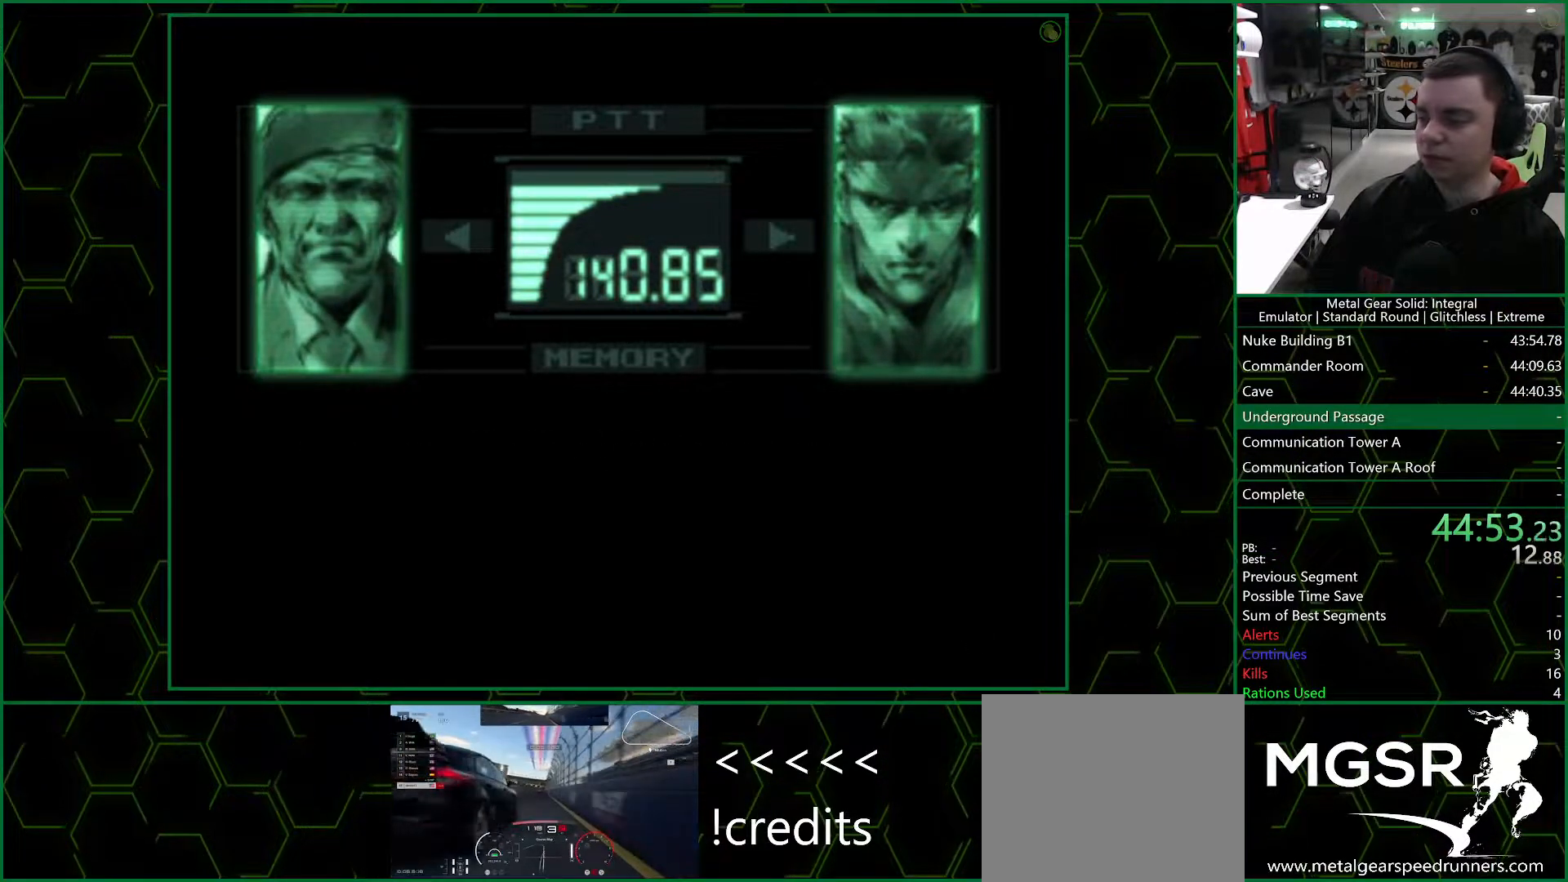
{"dt_ms": 500, "buttons": ["R3"], "left_stick": "center", "right_stick": "center", "events": []}
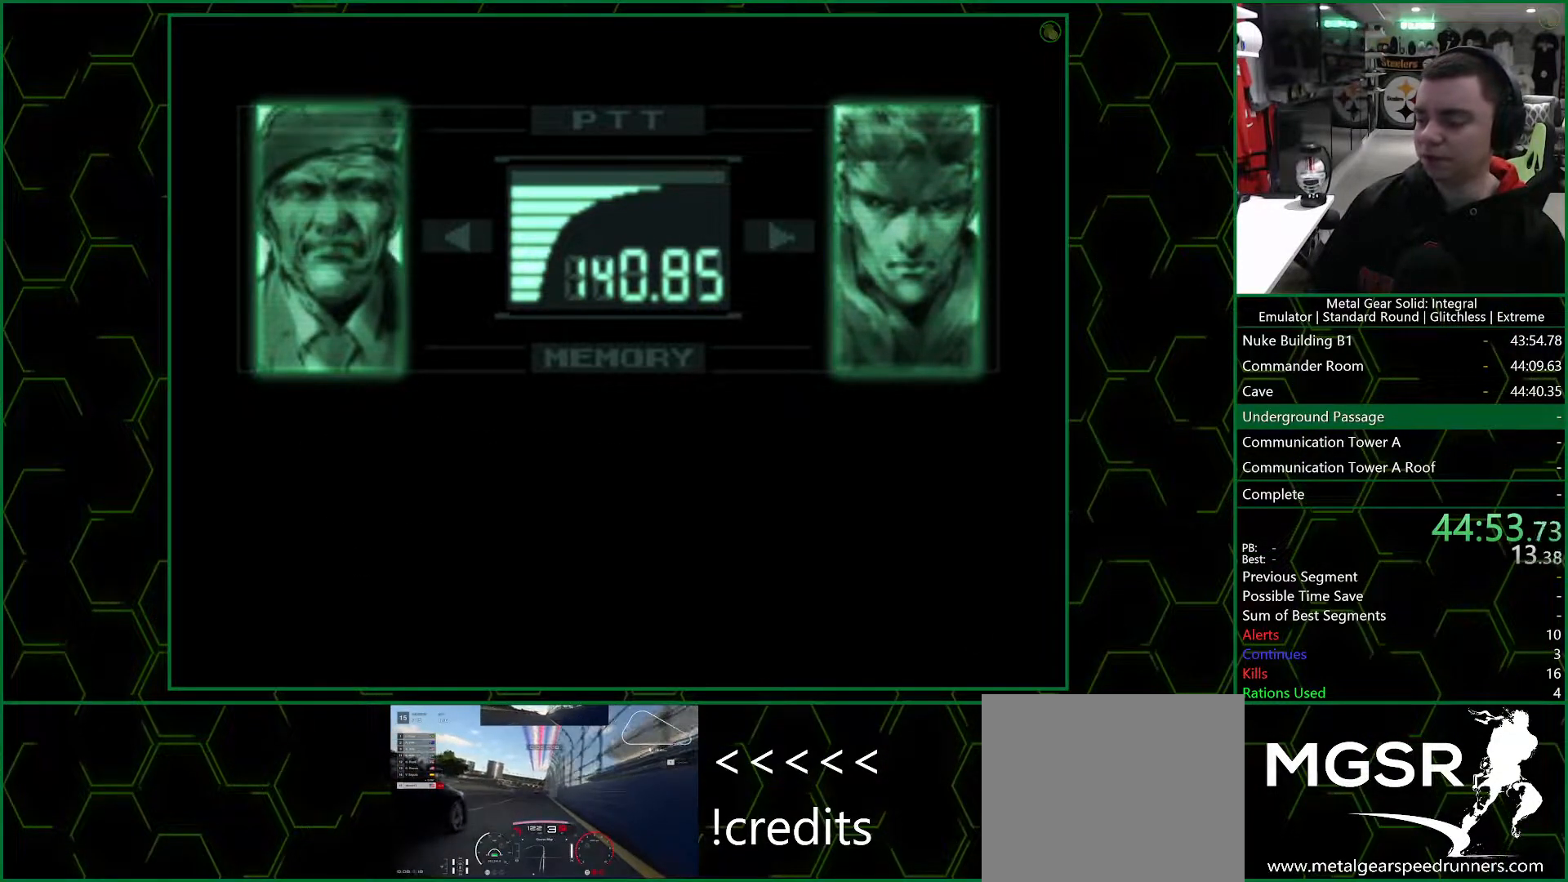
{"dt_ms": 500, "buttons": ["R3"], "left_stick": "center", "right_stick": "center", "events": []}
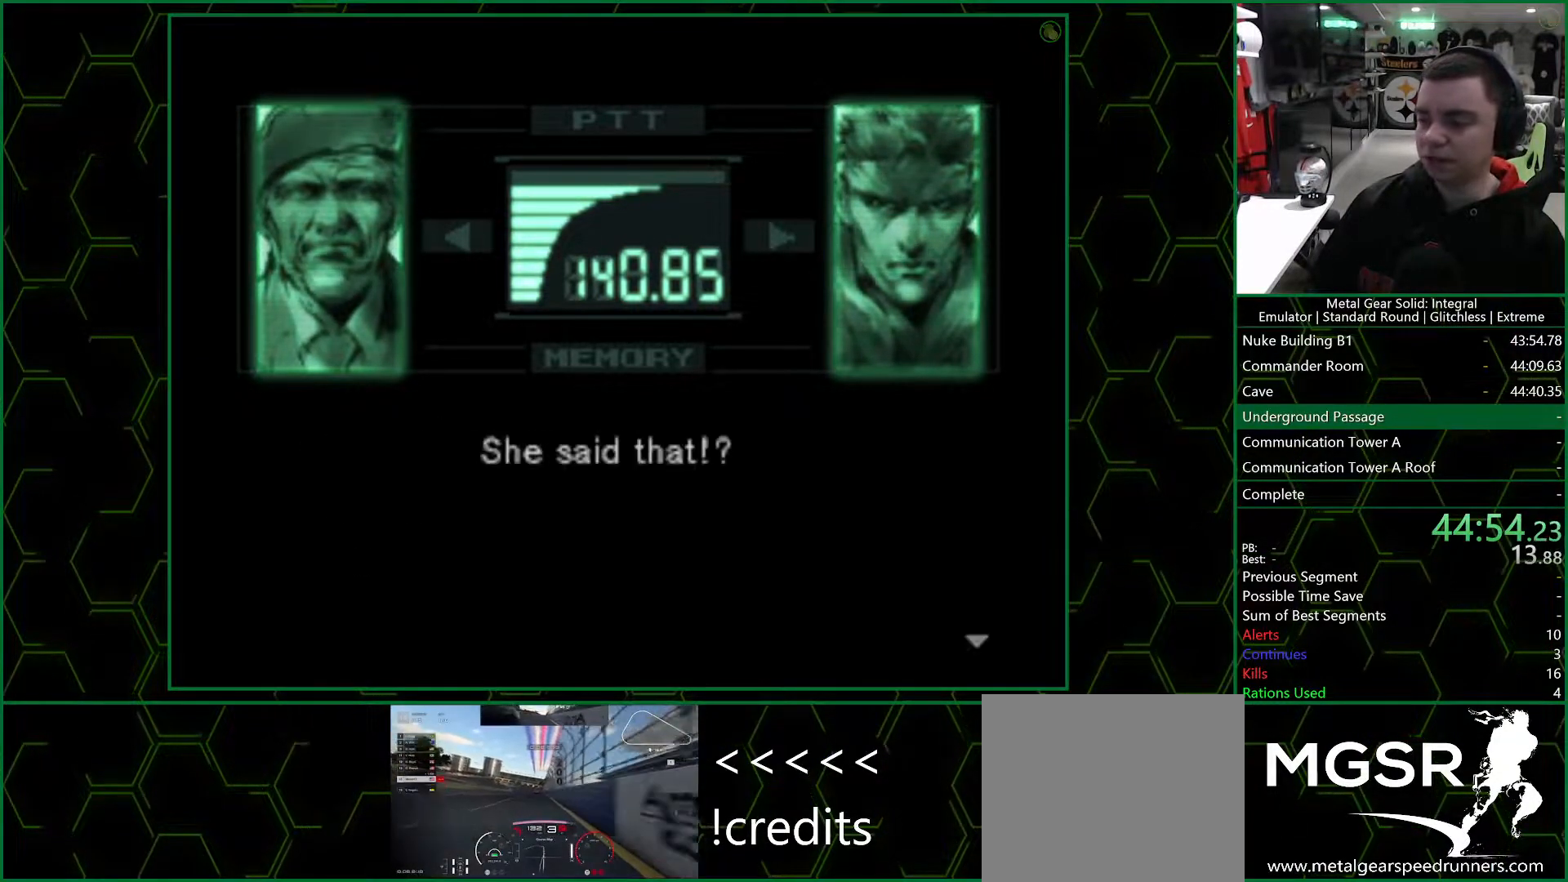
{"dt_ms": 500, "buttons": ["R3"], "left_stick": "center", "right_stick": "center", "events": []}
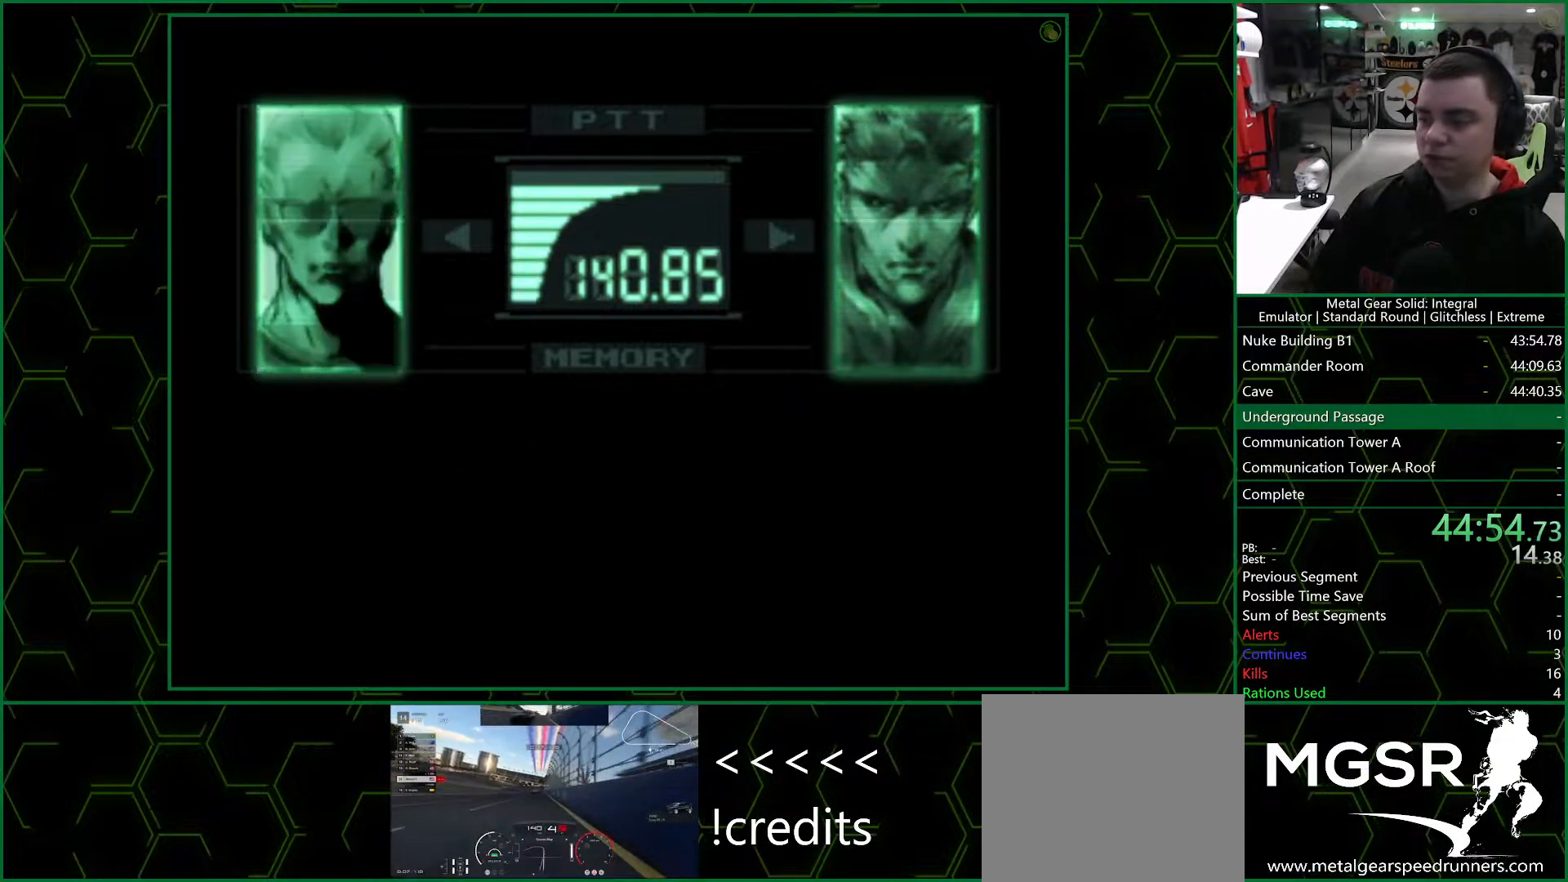
{"dt_ms": 500, "buttons": ["R3"], "left_stick": "center", "right_stick": "center", "events": []}
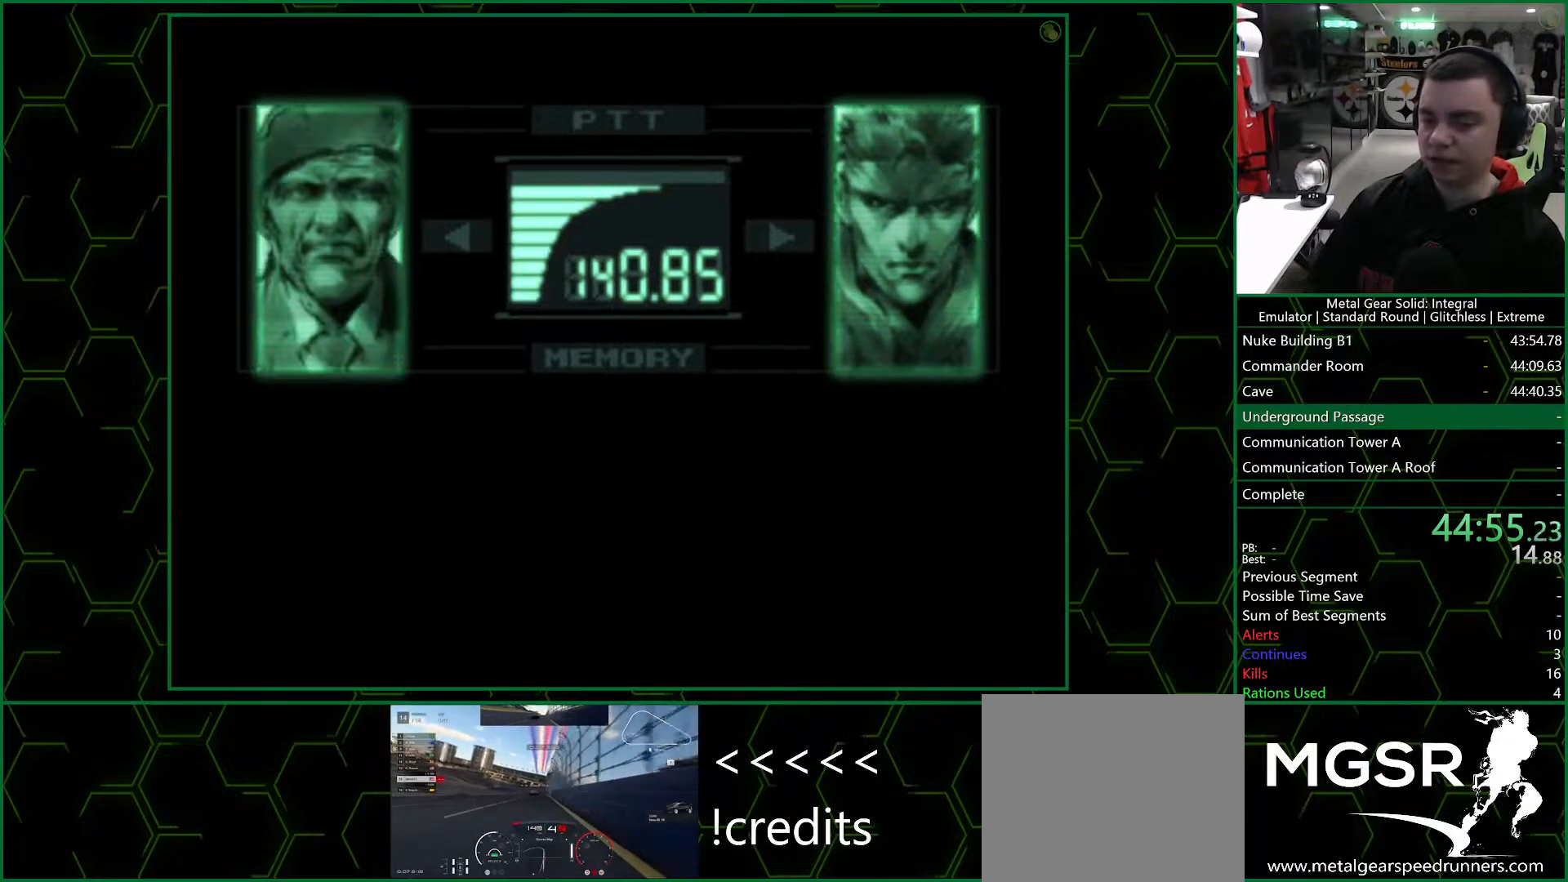
{"dt_ms": 500, "buttons": ["R3"], "left_stick": "center", "right_stick": "center", "events": []}
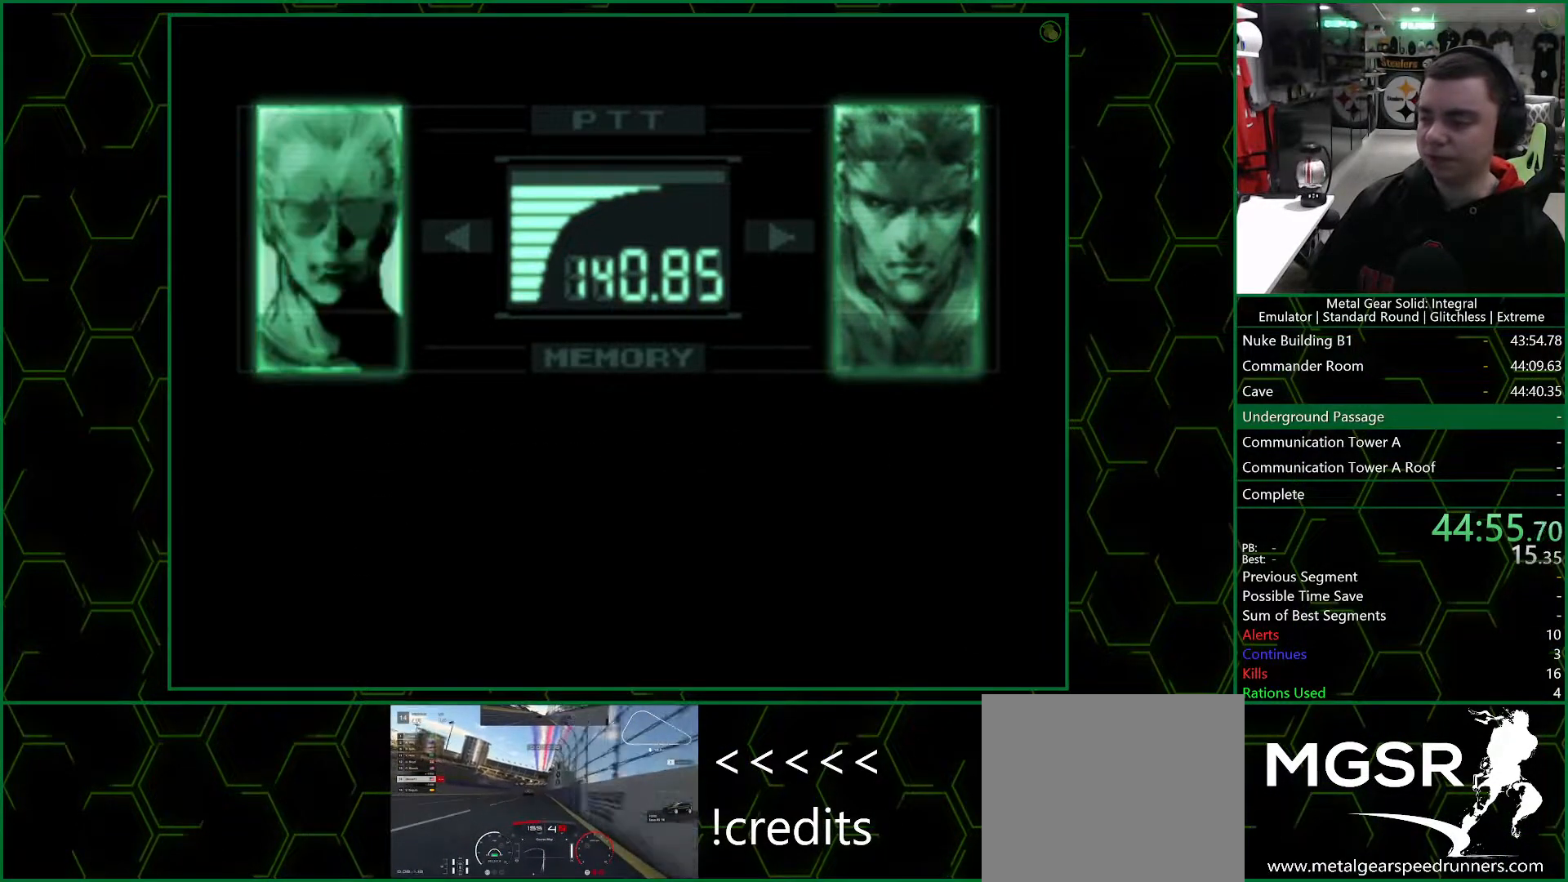
{"dt_ms": 500, "buttons": ["R3"], "left_stick": "center", "right_stick": "center", "events": []}
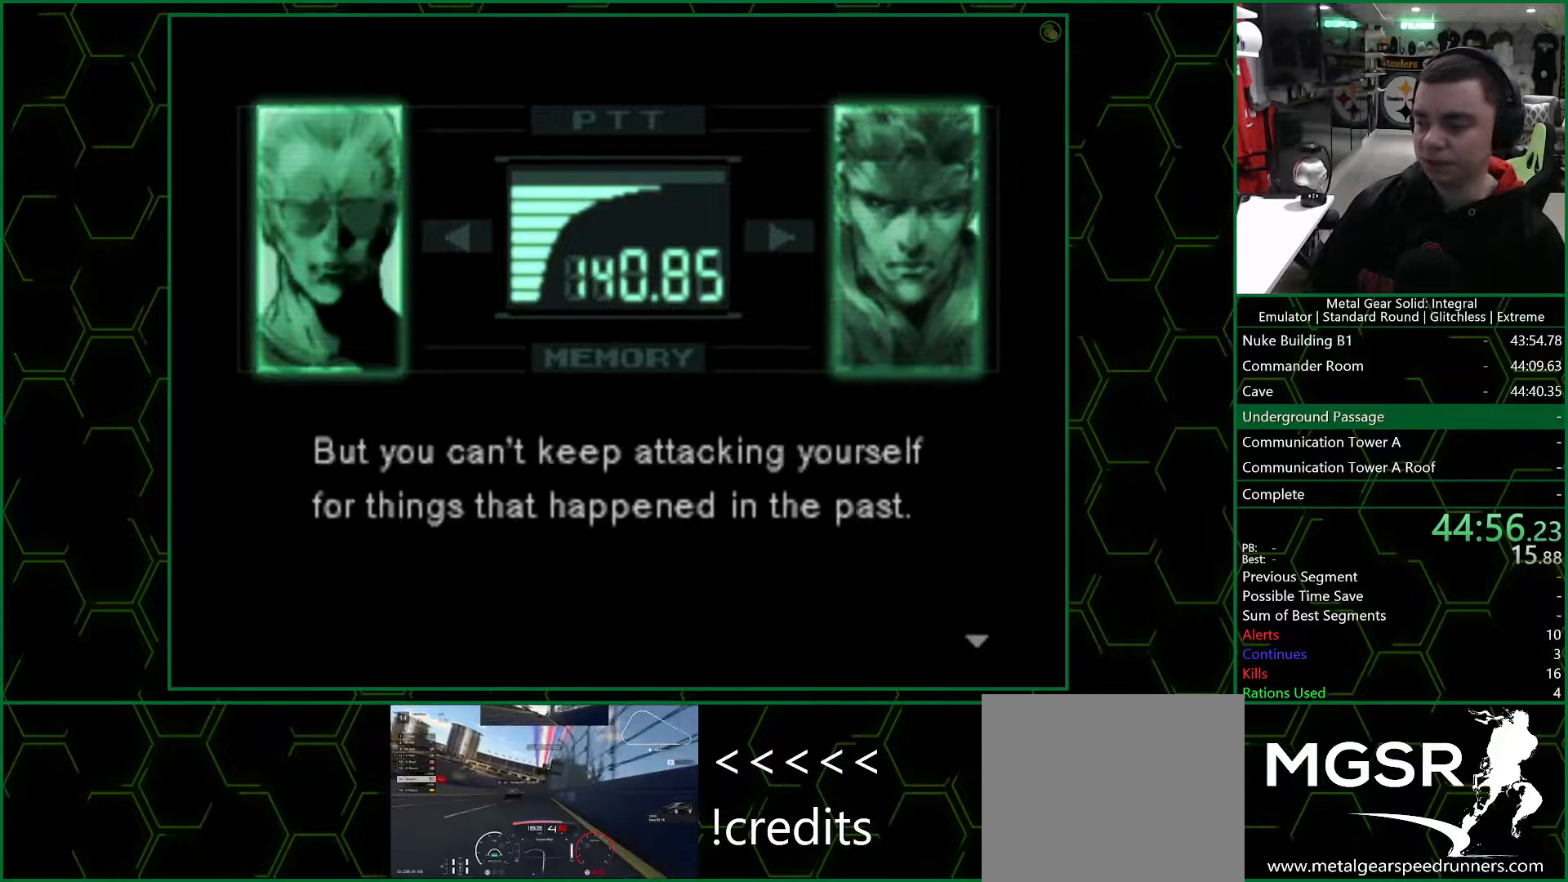
{"dt_ms": 500, "buttons": ["R3"], "left_stick": "center", "right_stick": "center", "events": []}
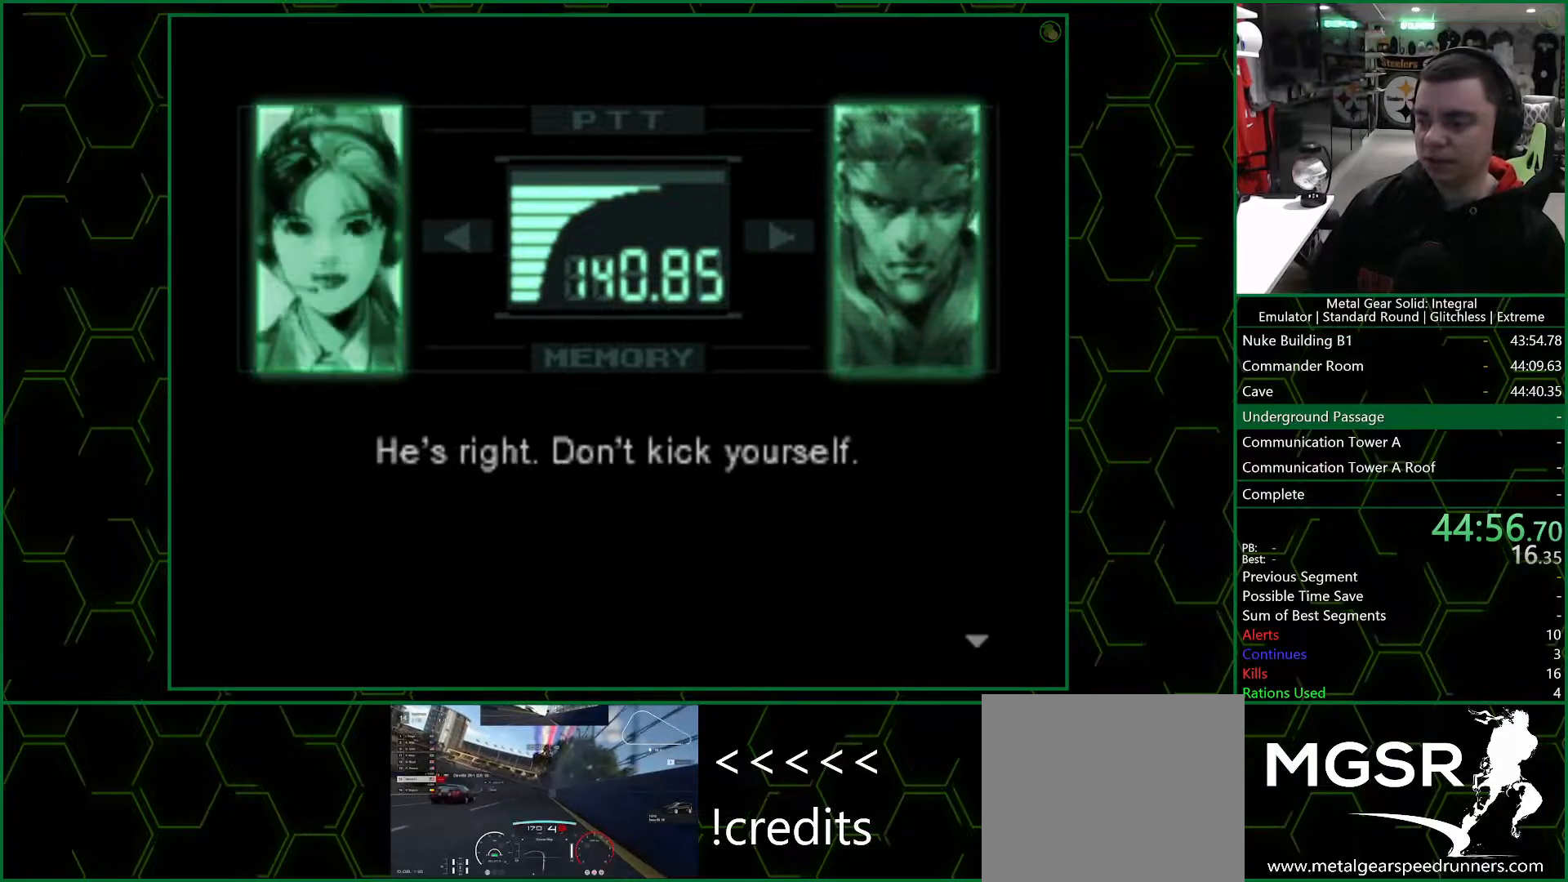
{"dt_ms": 500, "buttons": ["R3"], "left_stick": "center", "right_stick": "center", "events": []}
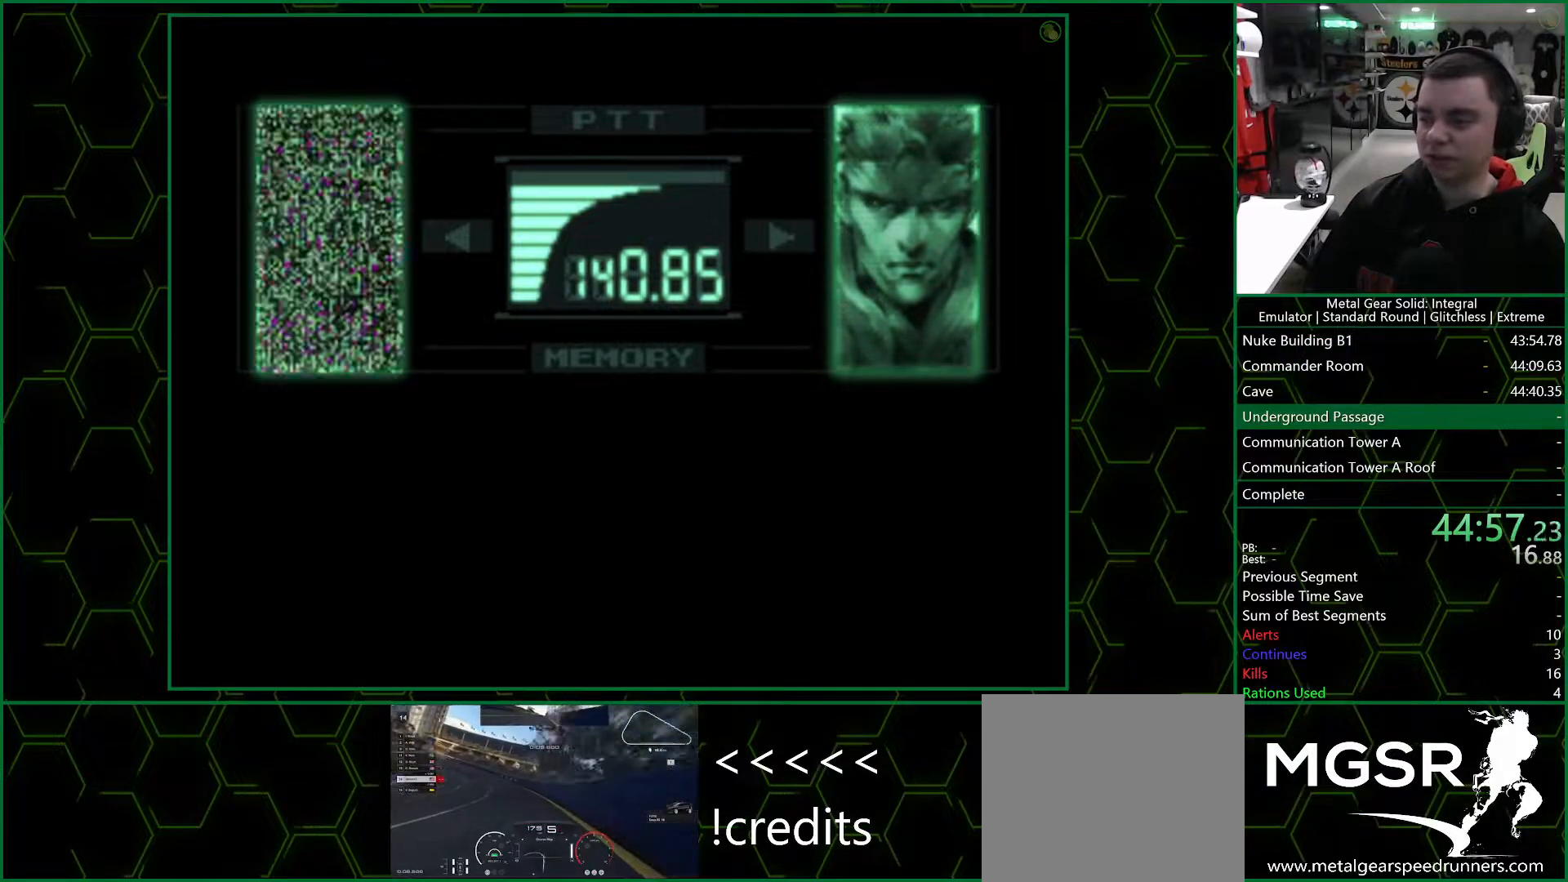
{"dt_ms": 500, "buttons": ["R3"], "left_stick": "center", "right_stick": "center", "events": []}
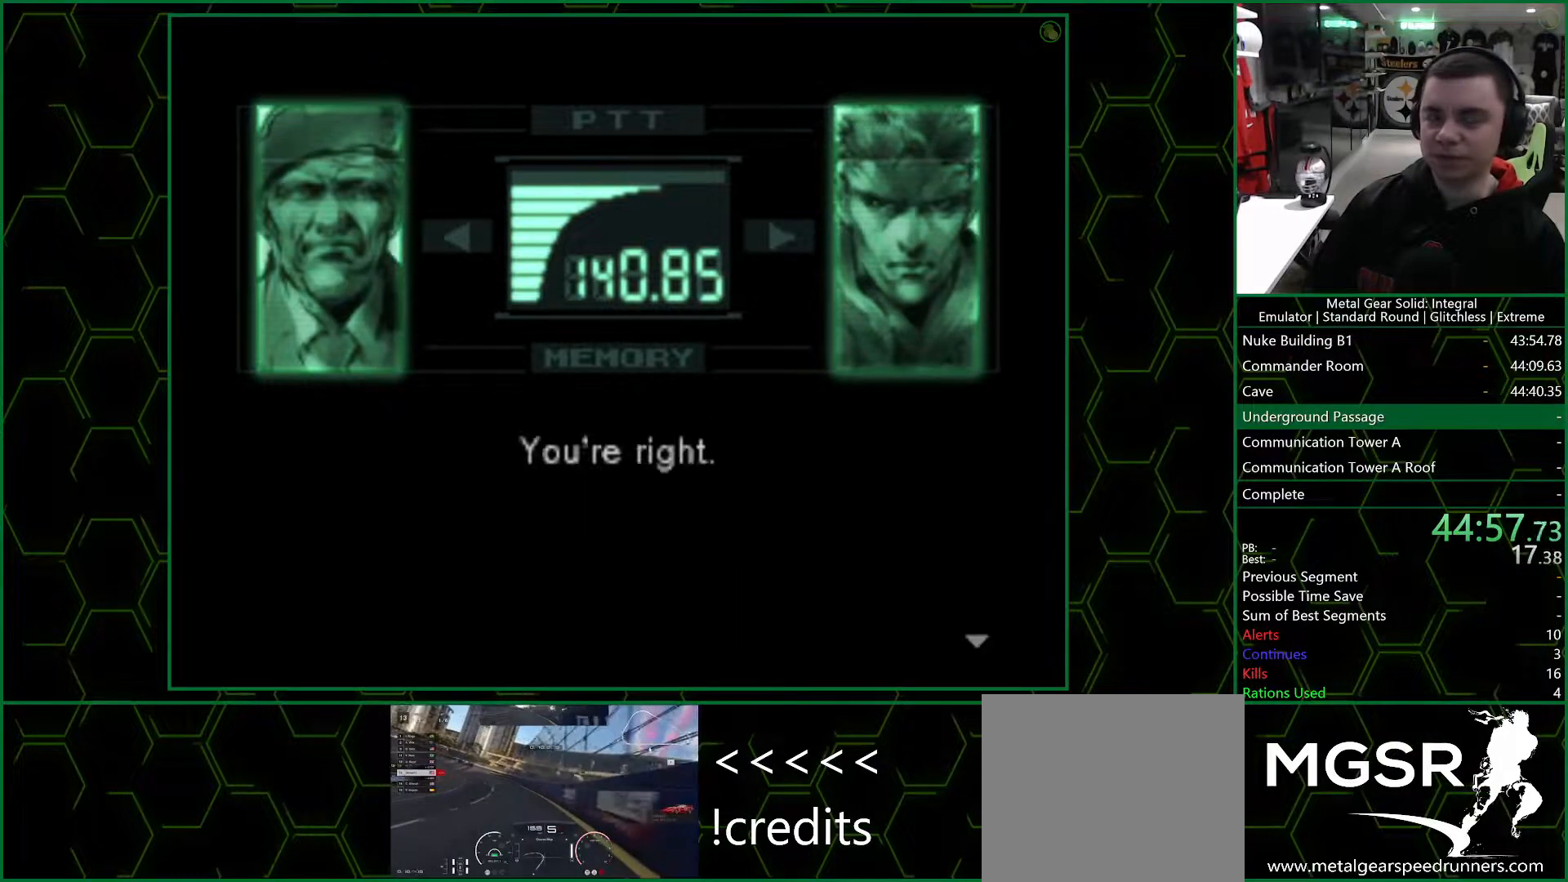
{"dt_ms": 500, "buttons": ["R3"], "left_stick": "center", "right_stick": "center", "events": []}
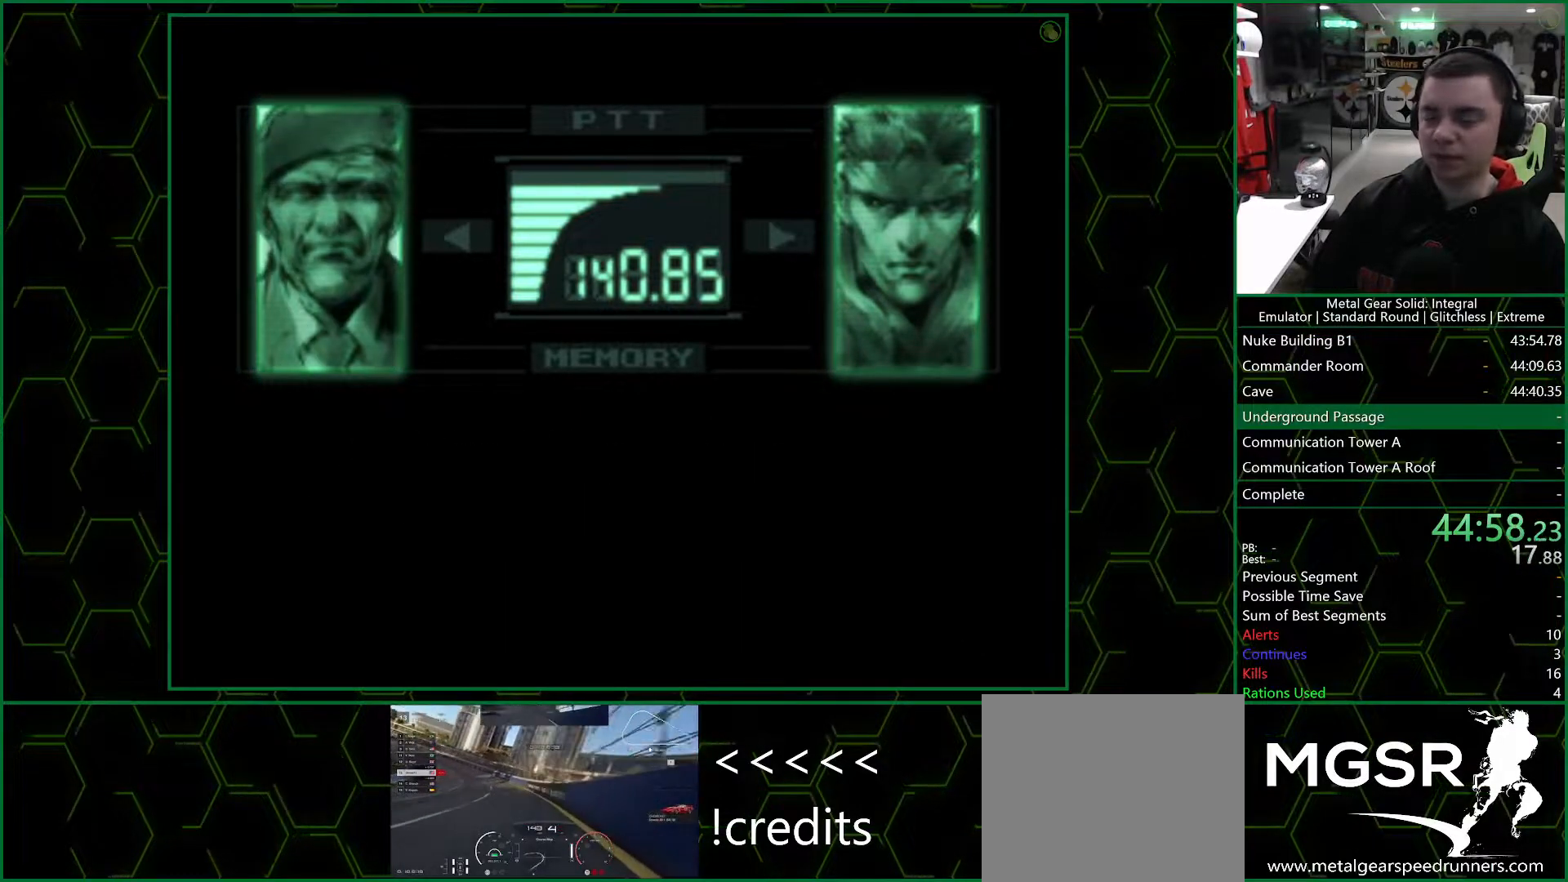
{"dt_ms": 500, "buttons": ["R3"], "left_stick": "center", "right_stick": "center", "events": []}
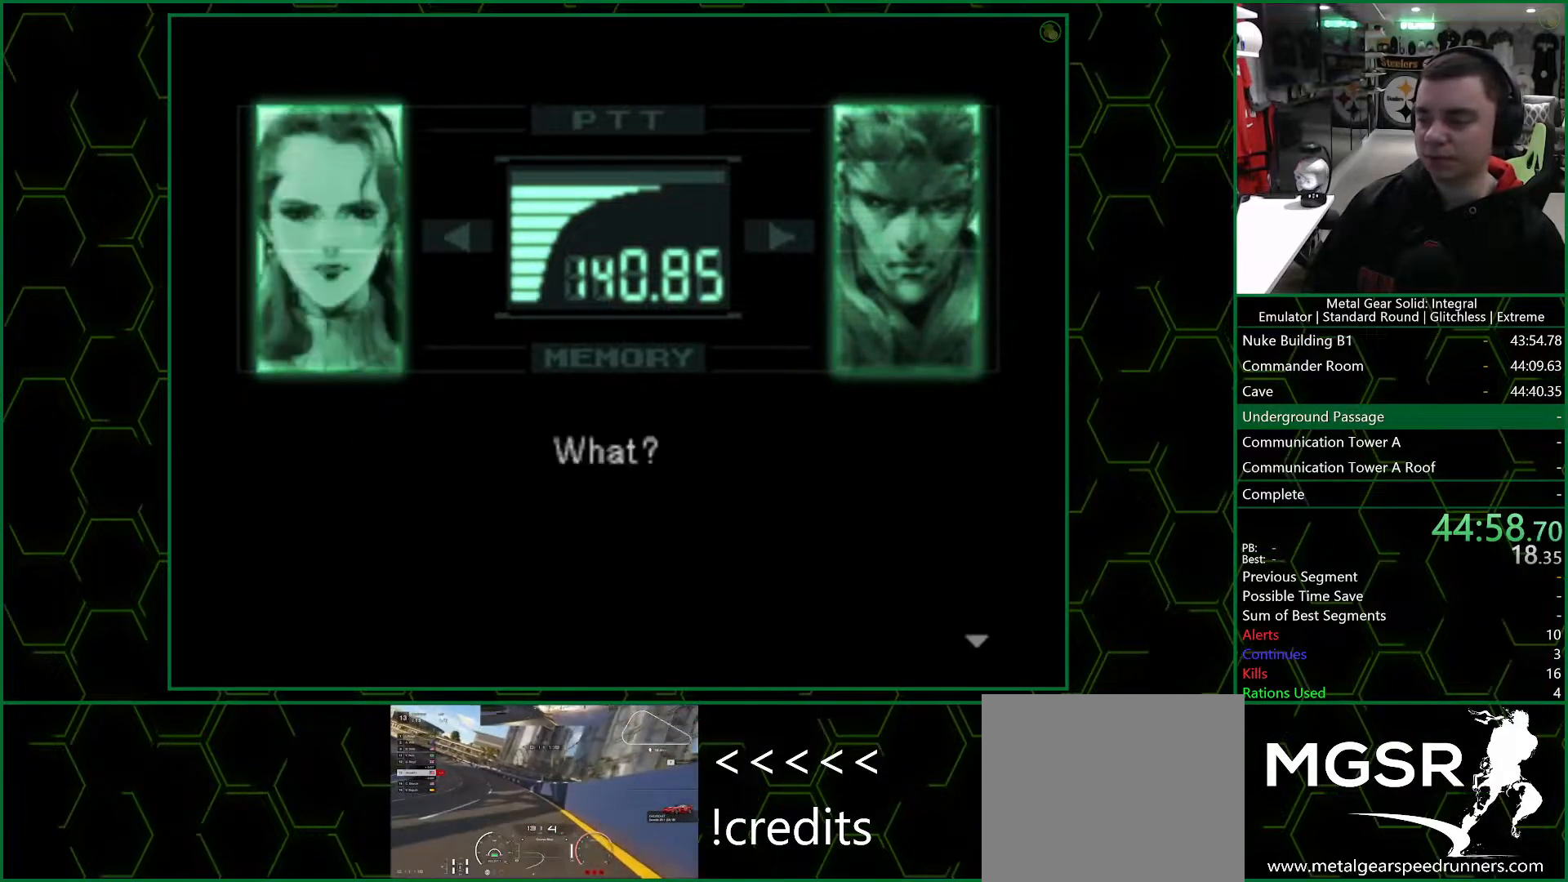
{"dt_ms": 500, "buttons": ["R3"], "left_stick": "center", "right_stick": "center", "events": []}
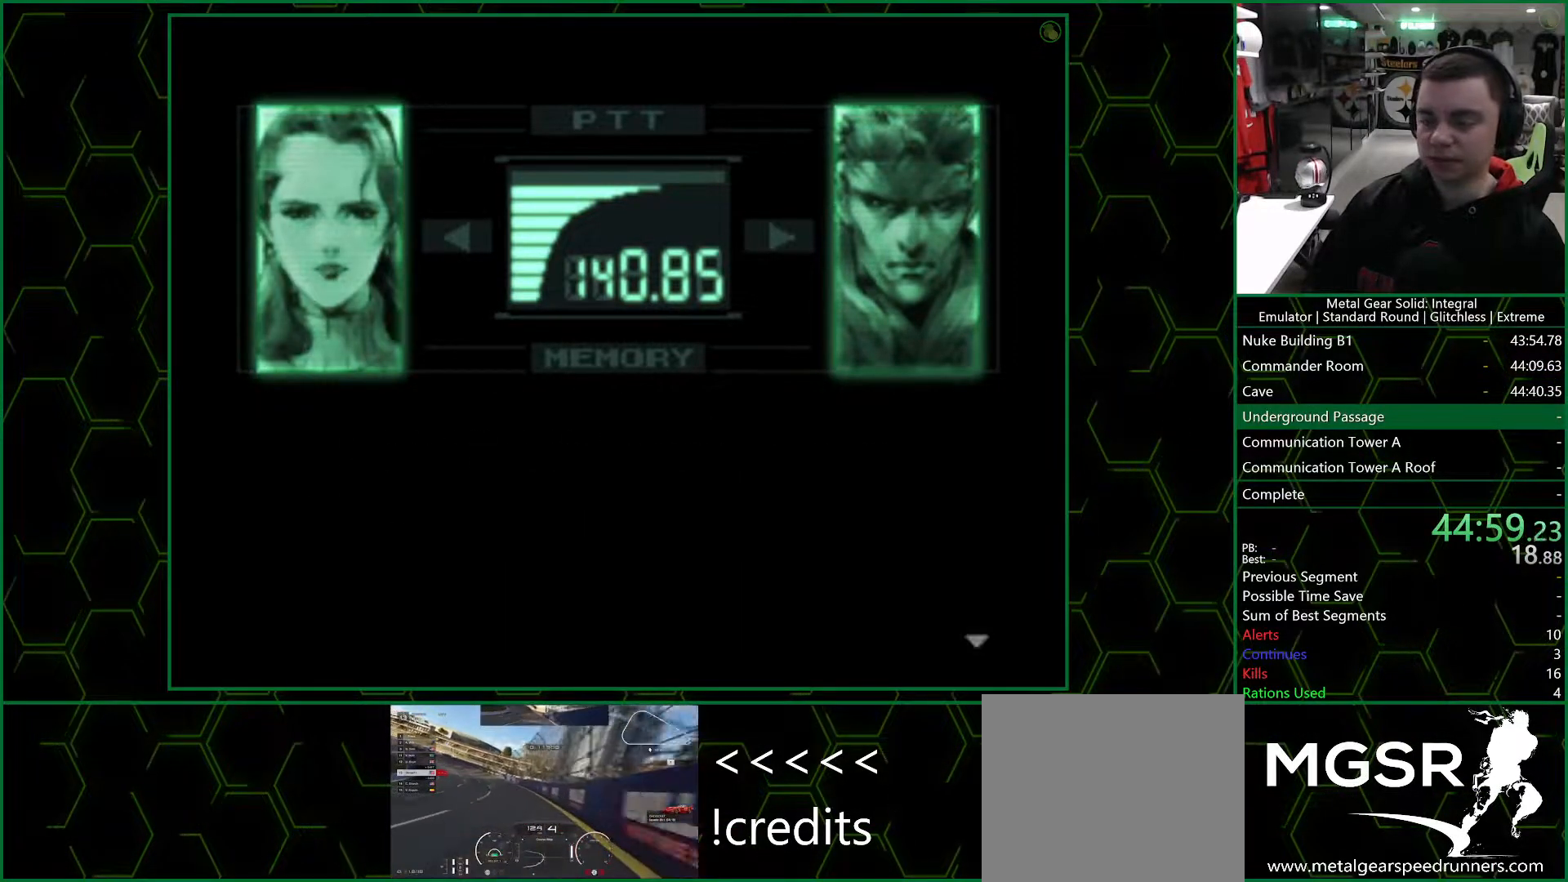
{"dt_ms": 500, "buttons": ["R3"], "left_stick": "center", "right_stick": "center", "events": []}
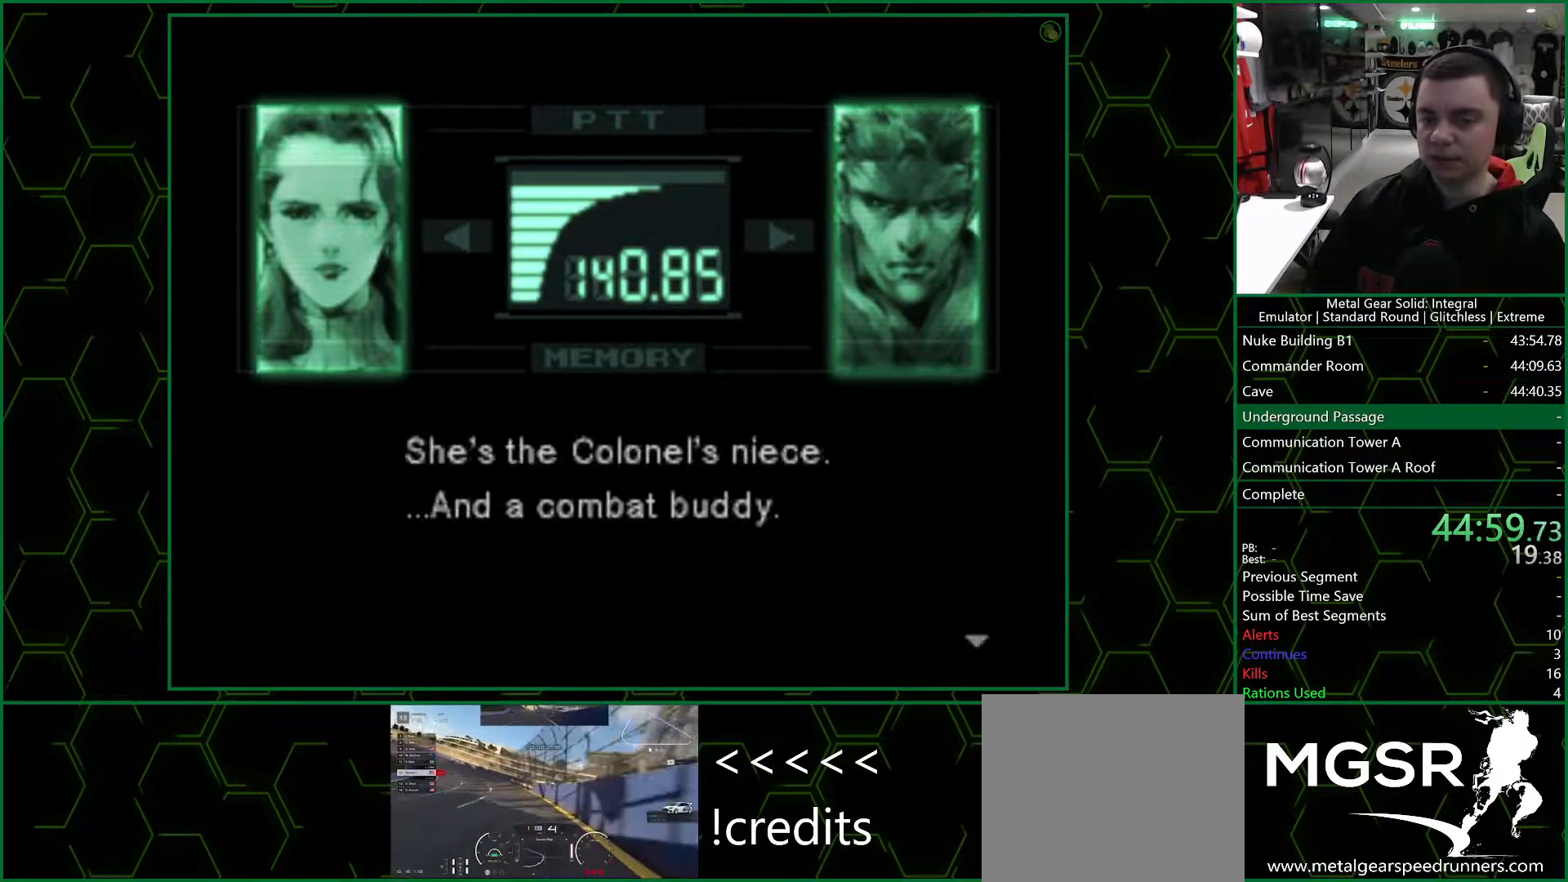
{"dt_ms": 500, "buttons": ["R3"], "left_stick": "center", "right_stick": "center", "events": []}
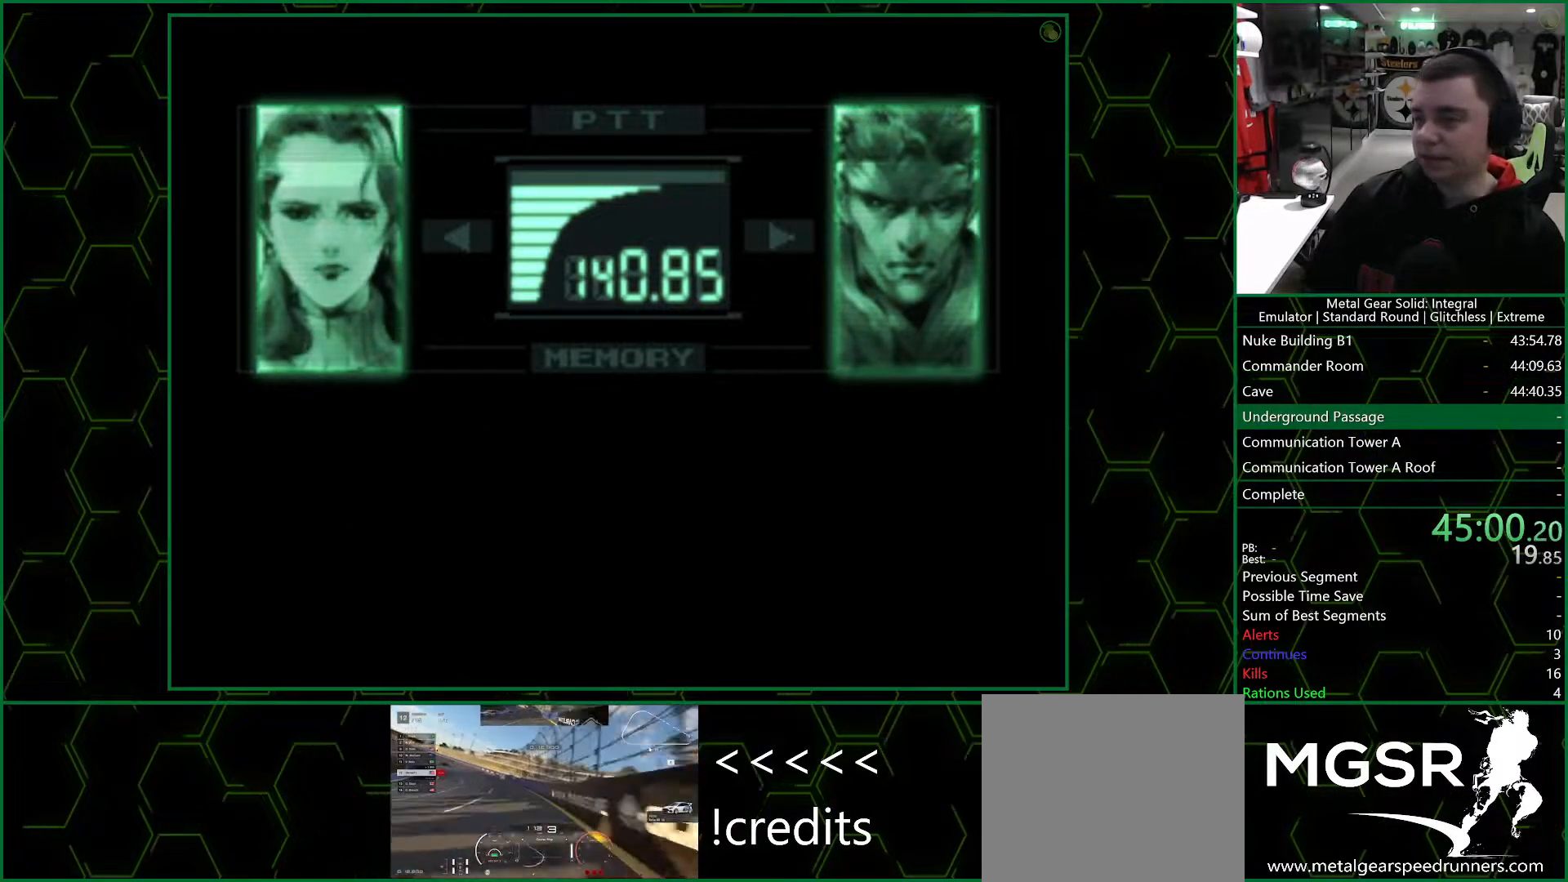
{"dt_ms": 500, "buttons": ["R3"], "left_stick": "center", "right_stick": "center", "events": []}
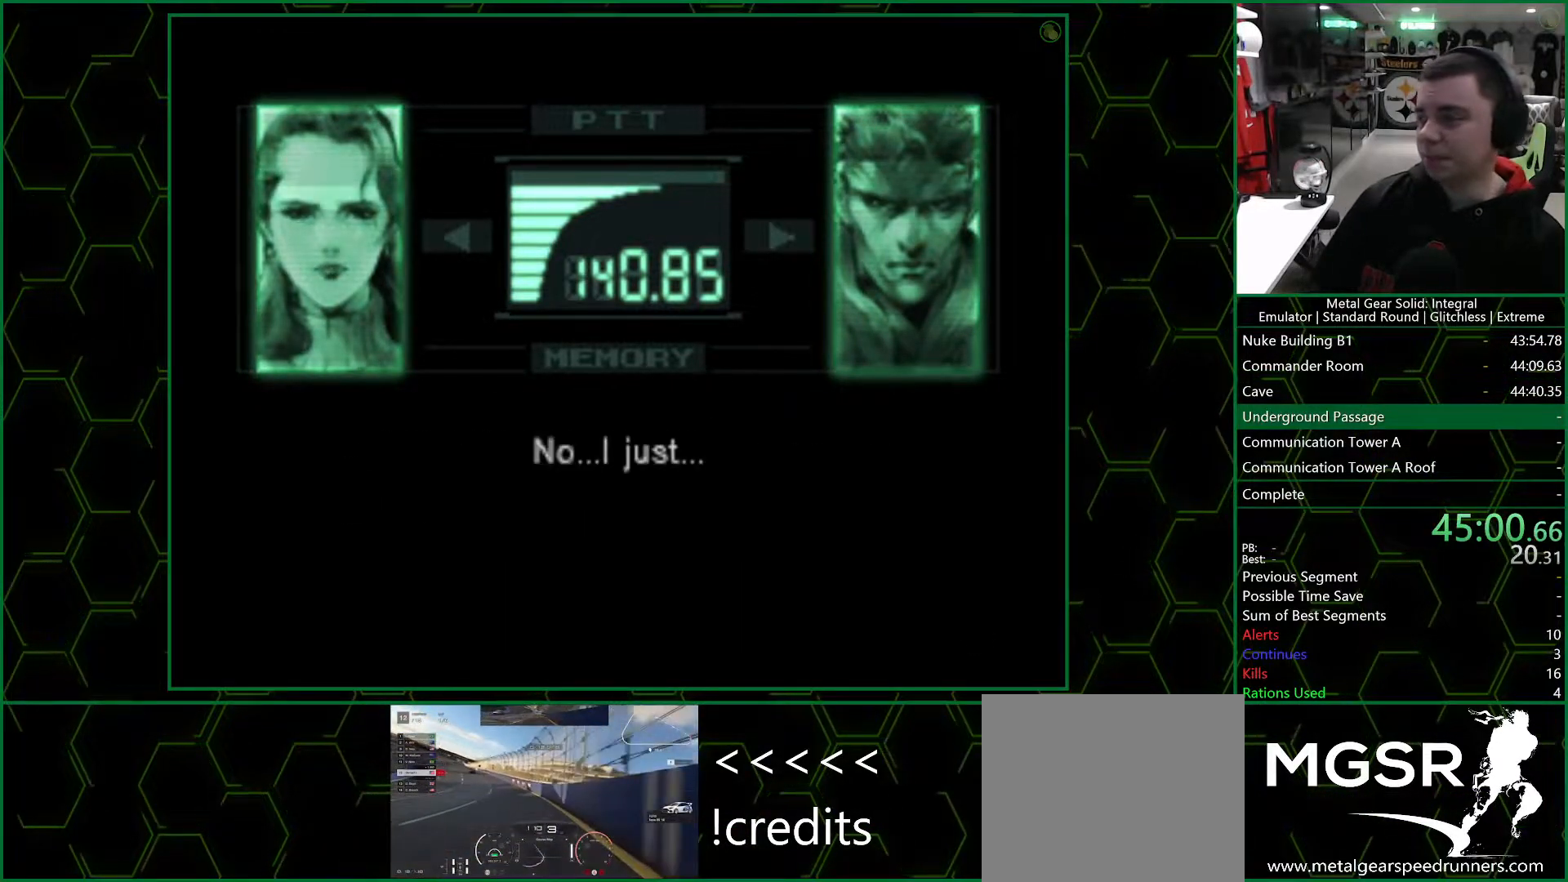
{"dt_ms": 500, "buttons": ["R3"], "left_stick": "center", "right_stick": "center", "events": []}
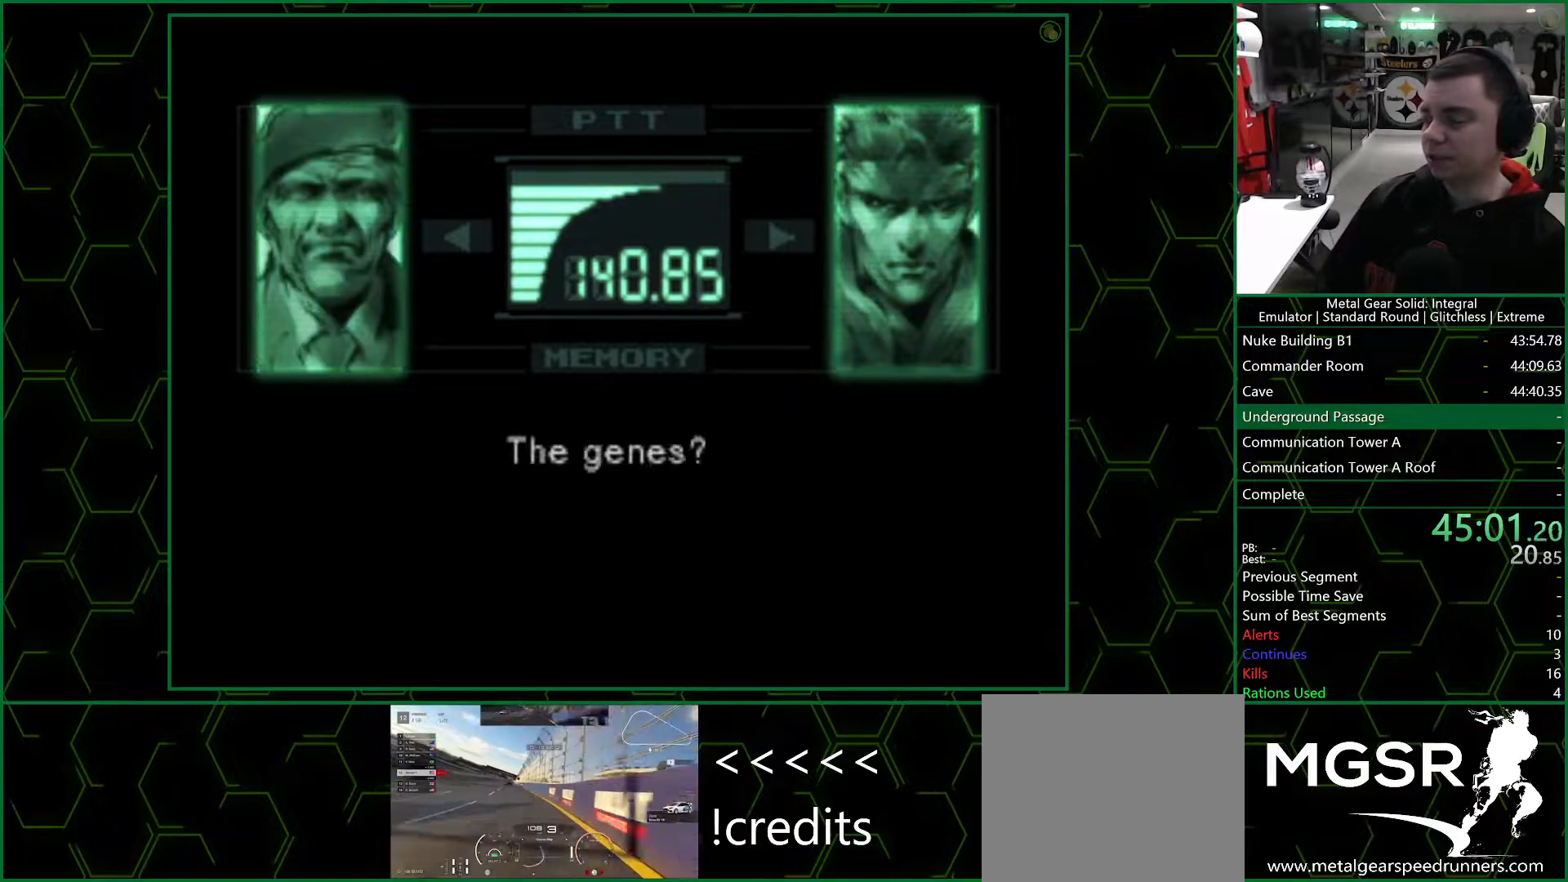
{"dt_ms": 500, "buttons": ["R3"], "left_stick": "center", "right_stick": "center", "events": []}
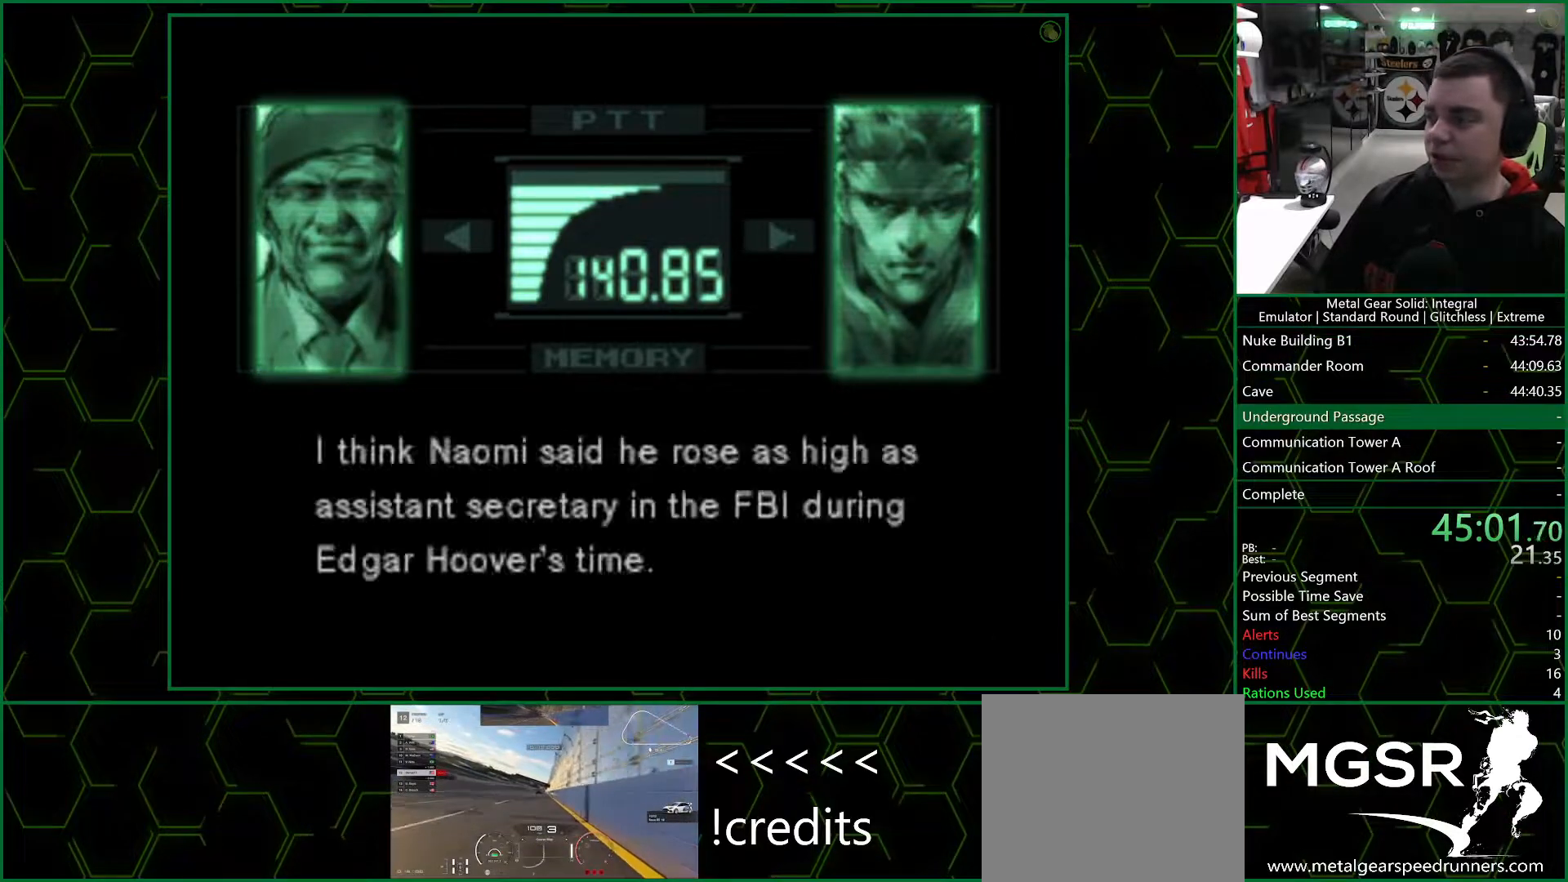
{"dt_ms": 500, "buttons": ["R3"], "left_stick": "center", "right_stick": "center", "events": []}
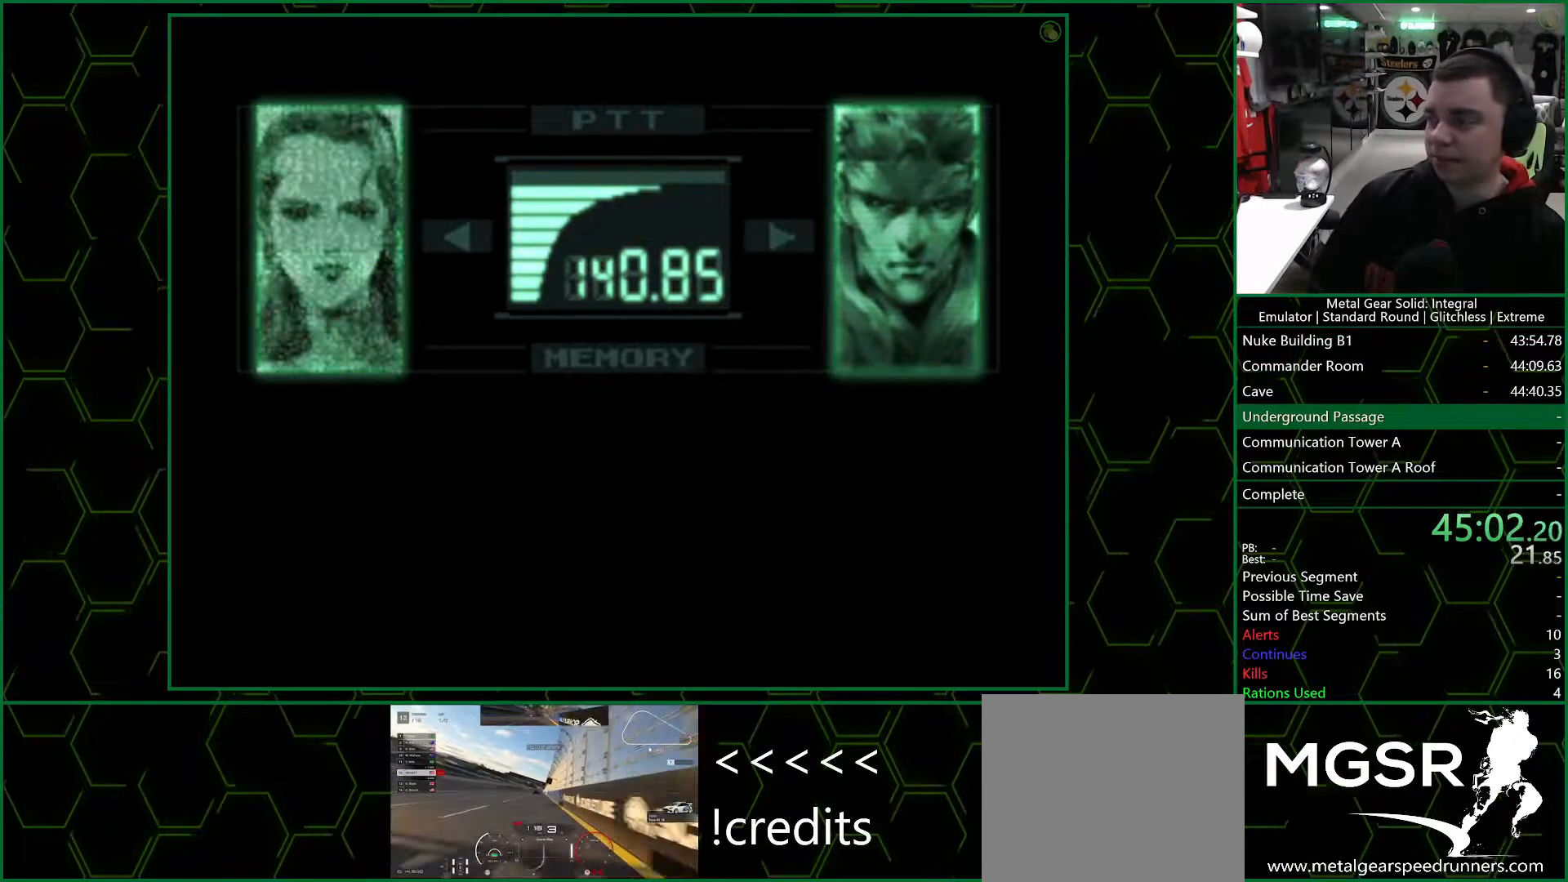
{"dt_ms": 1000, "buttons": ["R3"], "left_stick": "center", "right_stick": "center"}
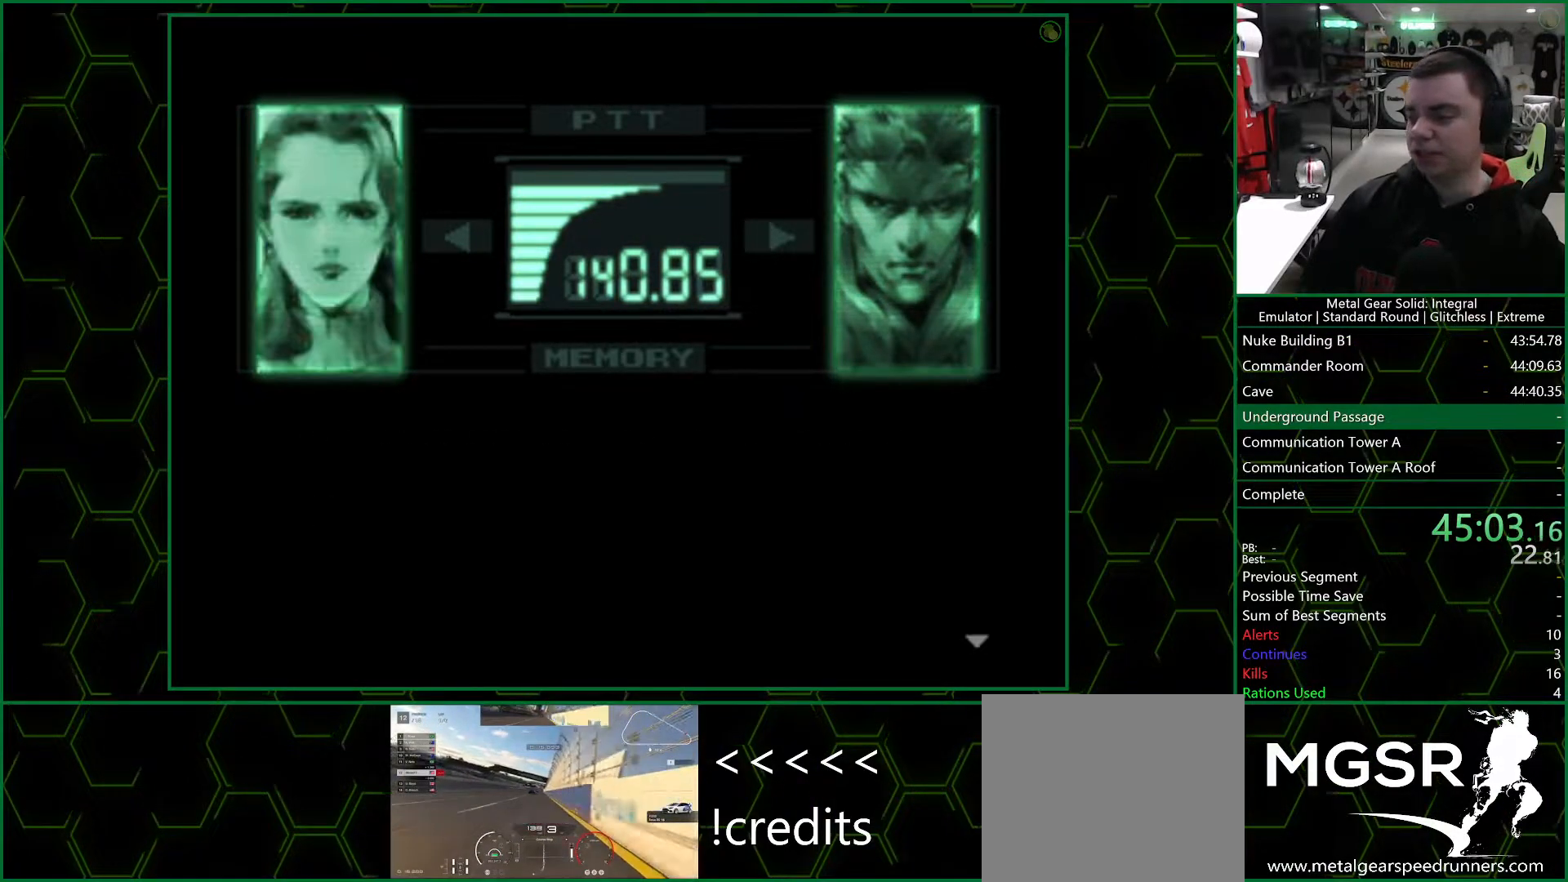
{"dt_ms": 500, "buttons": ["R3"], "left_stick": "center", "right_stick": "center", "events": []}
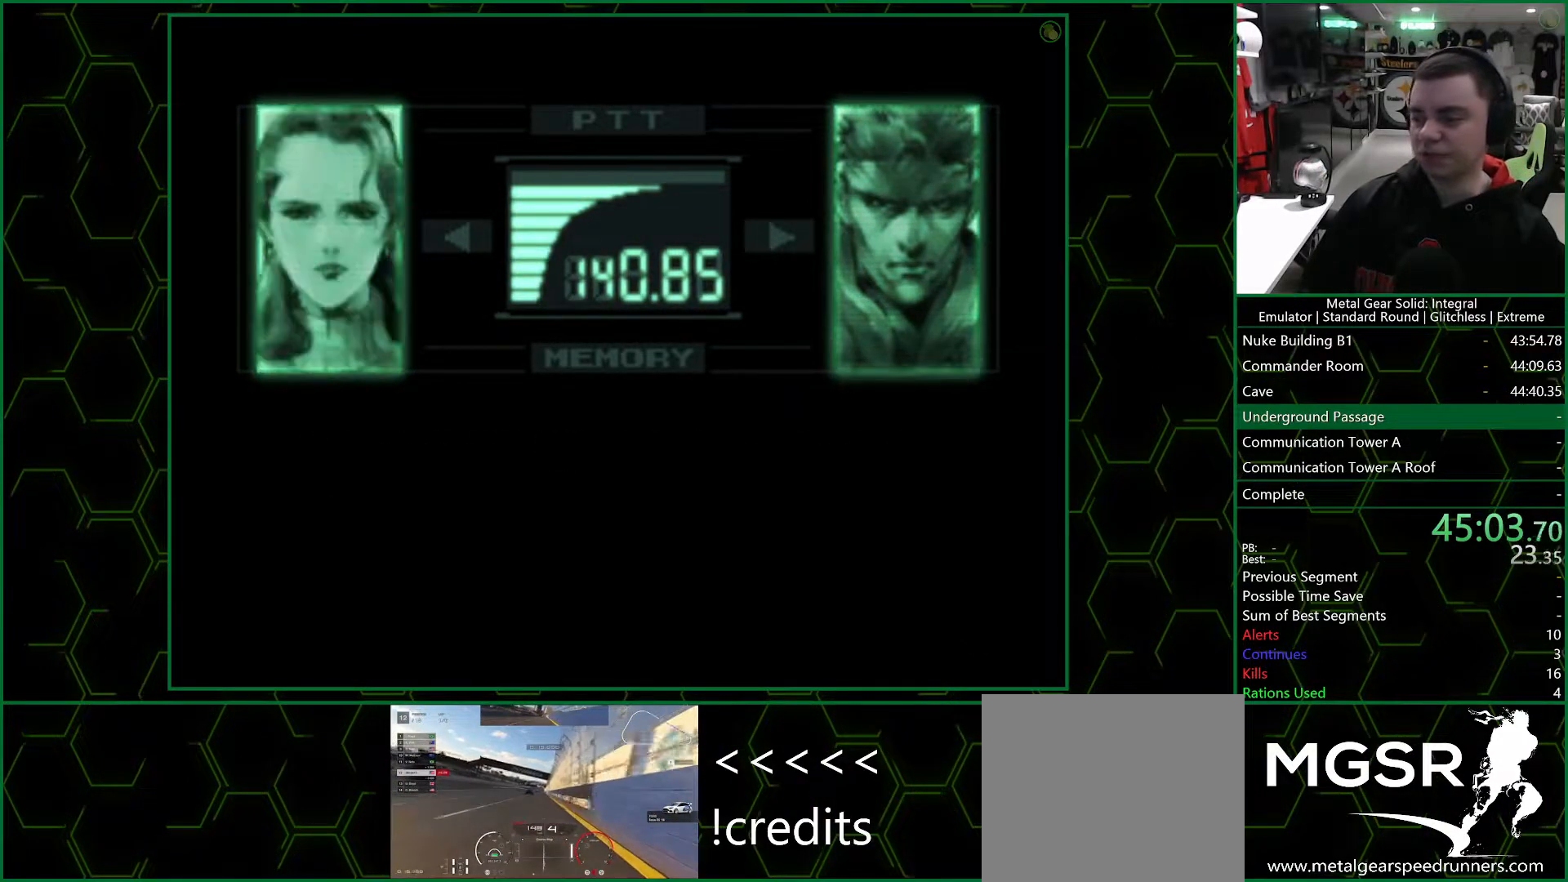
{"dt_ms": 500, "buttons": ["R3"], "left_stick": "center", "right_stick": "center", "events": []}
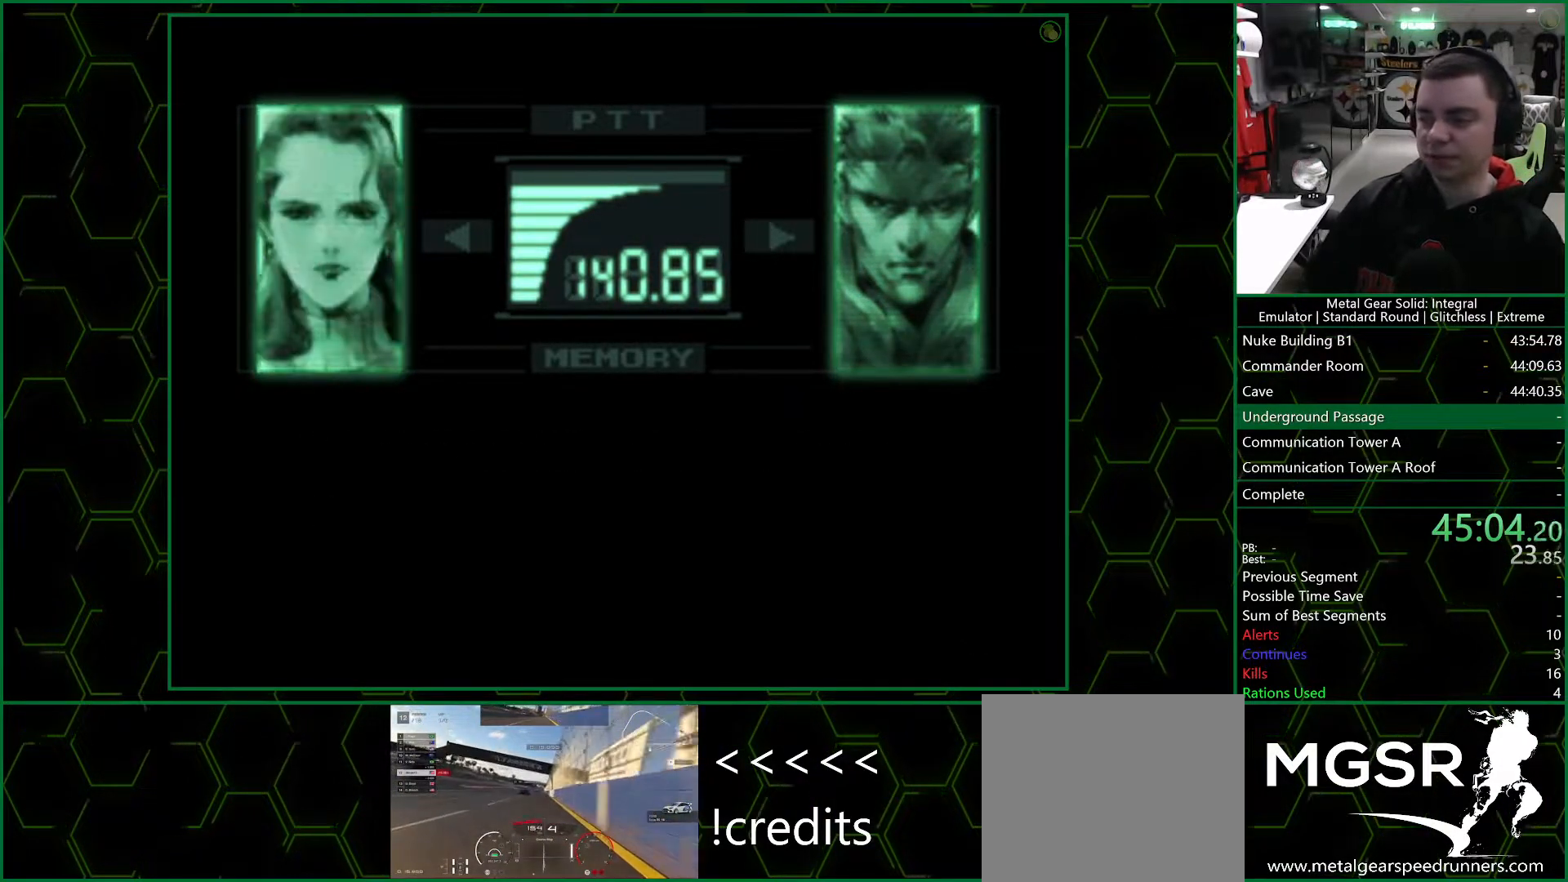
{"dt_ms": 500, "buttons": ["R3"], "left_stick": "center", "right_stick": "center", "events": []}
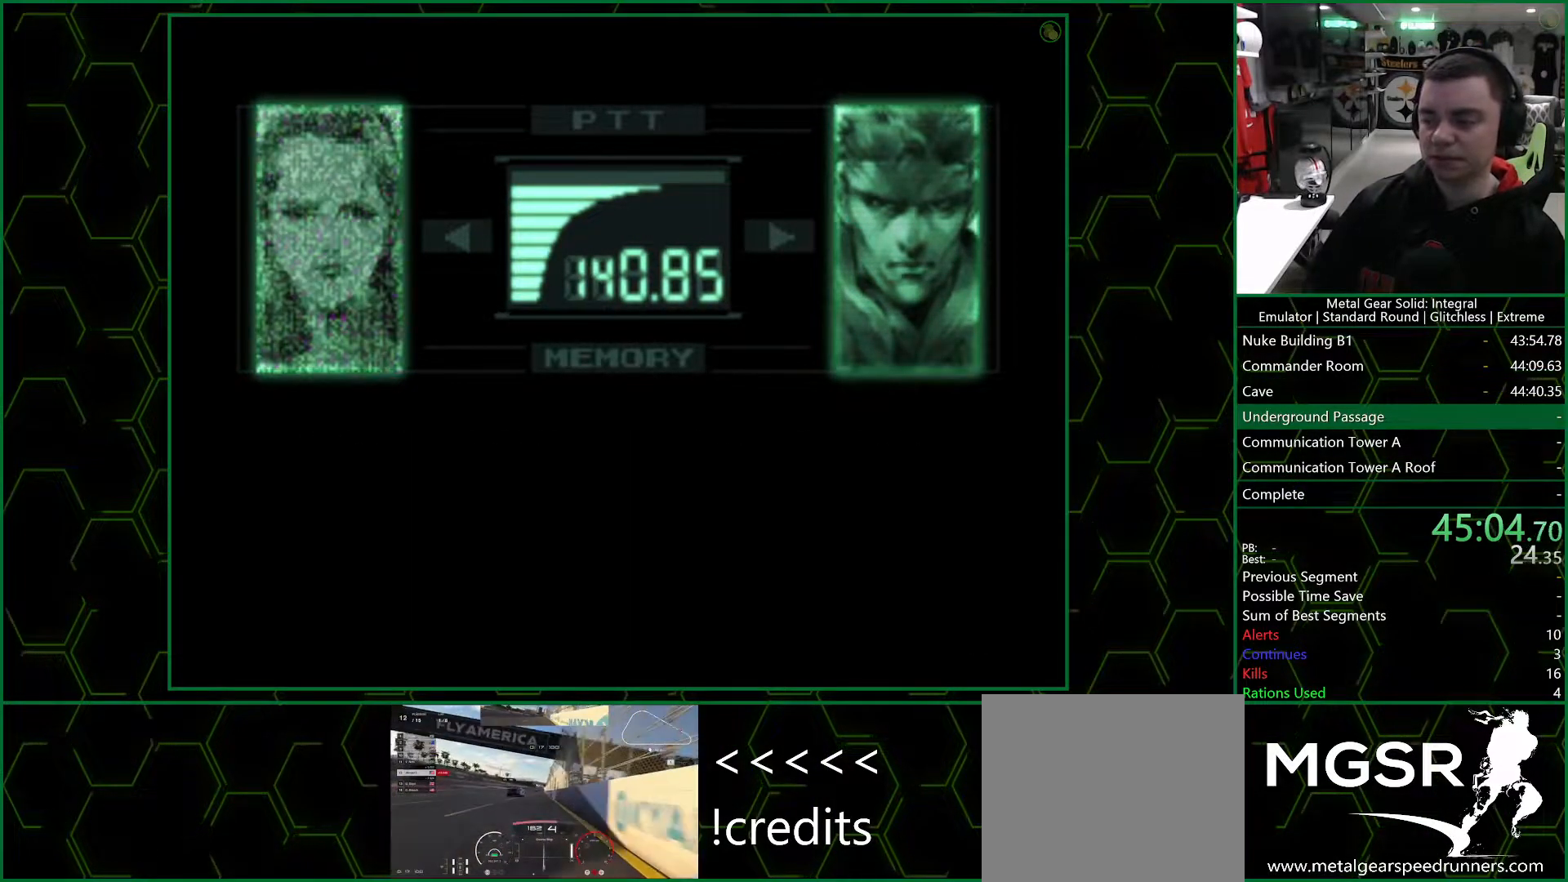
{"dt_ms": 500, "buttons": ["R3"], "left_stick": "center", "right_stick": "up"}
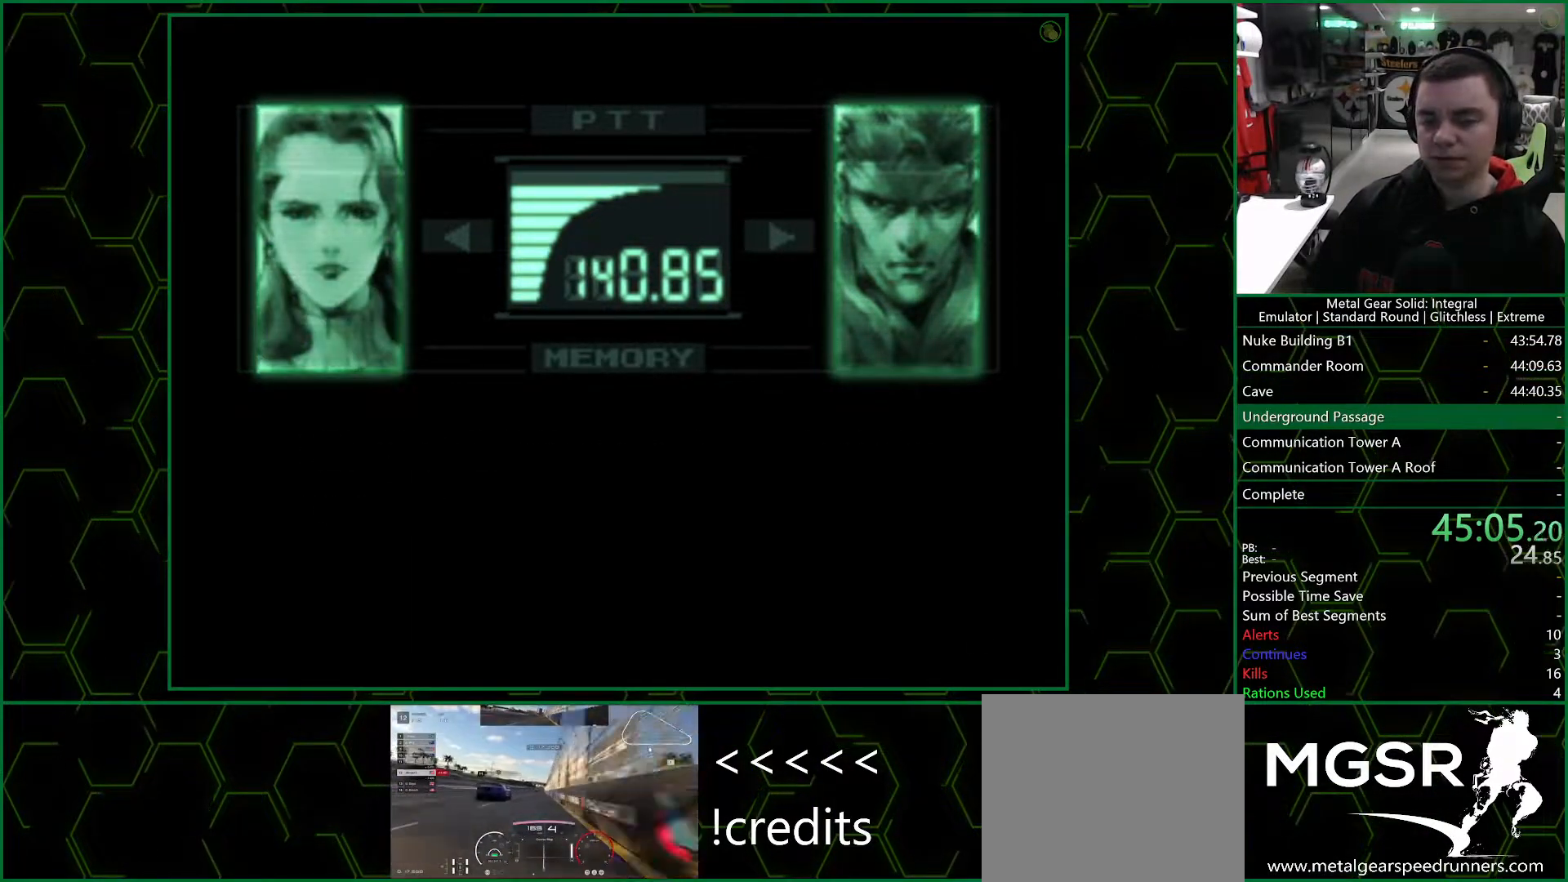
{"dt_ms": 500, "buttons": ["R3"], "left_stick": "center", "right_stick": "center", "events": [[50, "right_stick", "center"]]}
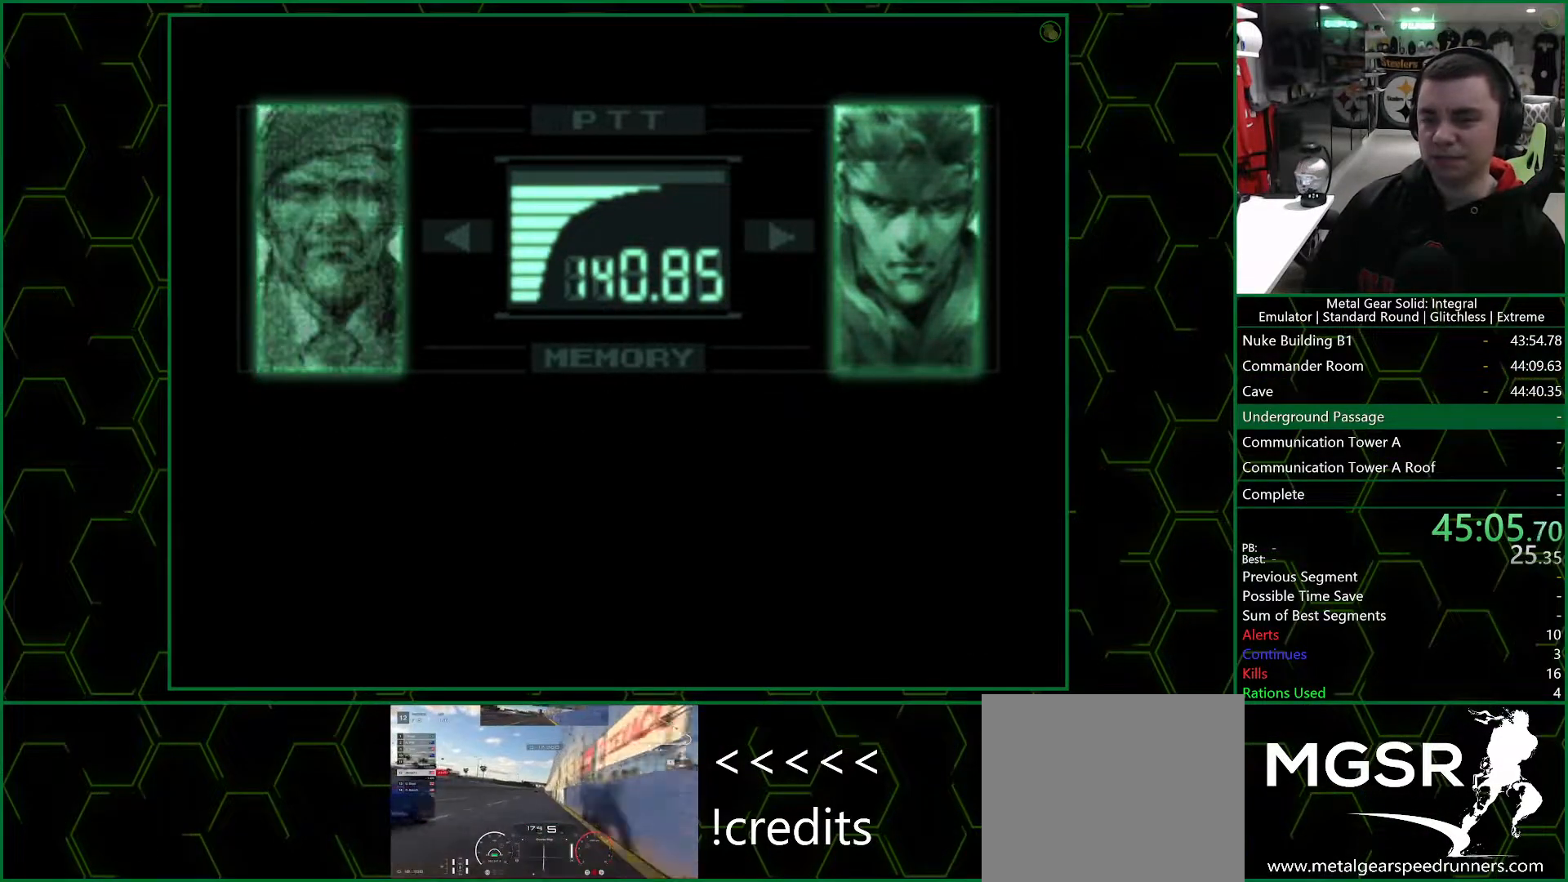
{"dt_ms": 500, "buttons": ["R3"], "left_stick": "center", "right_stick": "center", "events": []}